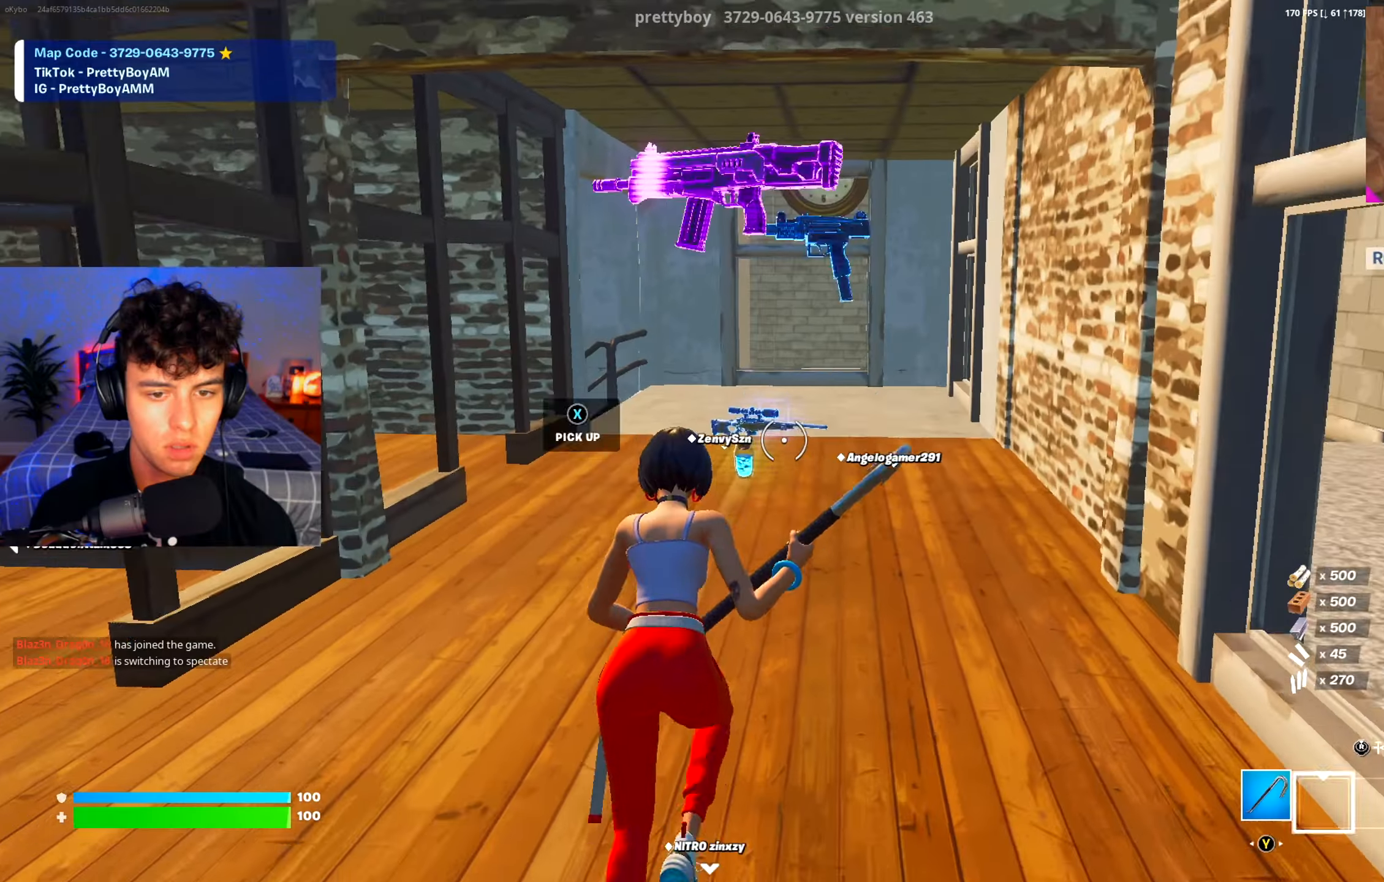
Gameplay with a controller (Xbox layout); each line is a JSON object with the inputs held at the frame after it. "events" lists button and stick changes between this image and that frame as [ms after this image, input, new state], when the widget could be followed in between.
{"buttons": [], "left_stick": "up", "right_stick": "center", "events": [[16, "X", "down"], [116, "X", "up"], [200, "X", "down"], [283, "X", "up"], [400, "X", "down"], [484, "X", "up"]]}
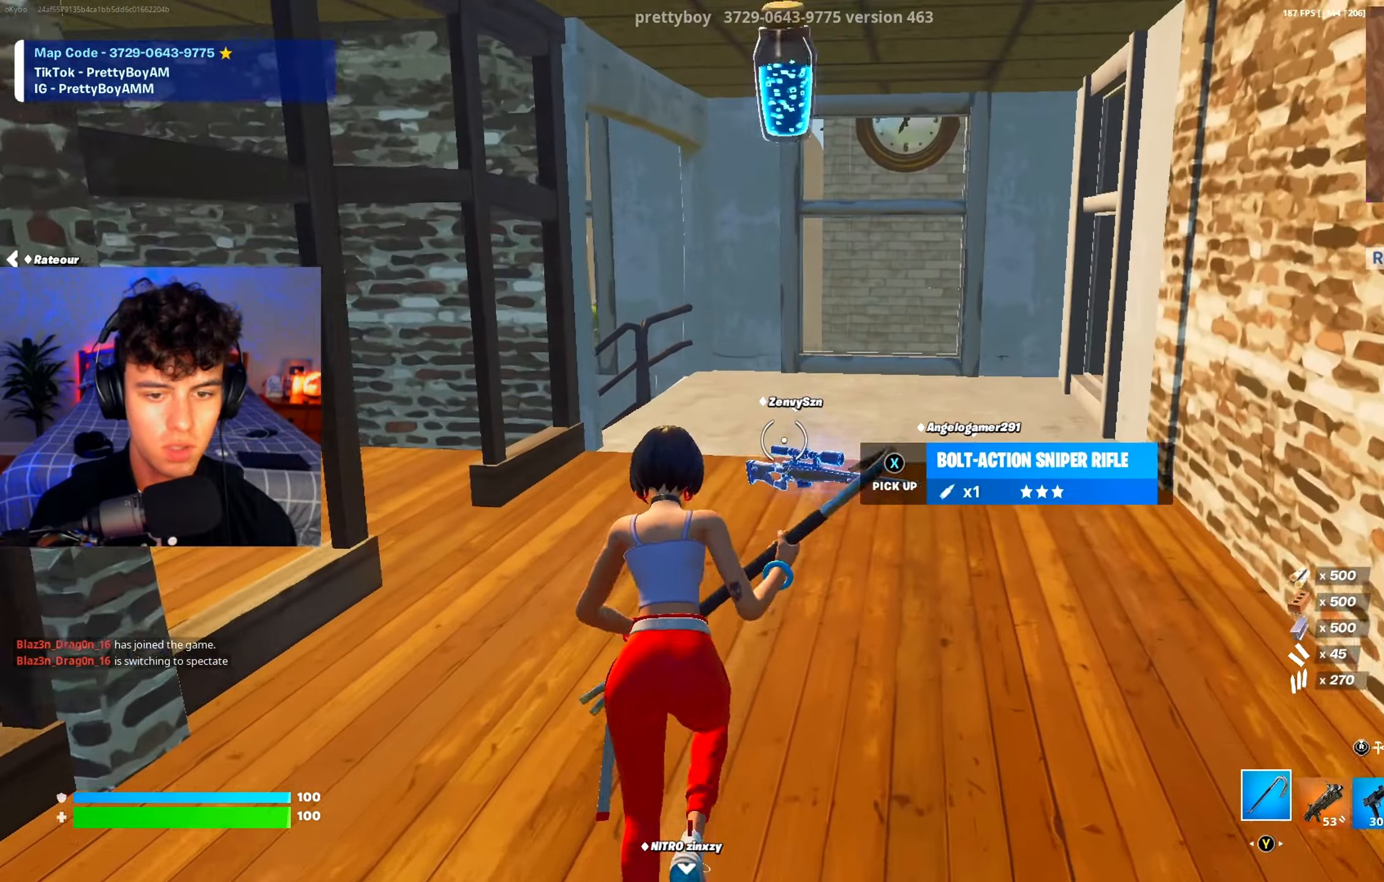
{"buttons": [], "left_stick": "up-left", "right_stick": "right", "events": [[34, "X", "down"], [150, "X", "up"], [234, "X", "down"], [300, "X", "up"], [384, "right_stick", "right"], [401, "R1", "down"], [401, "X", "down"], [401, "left_stick", "up-left"], [434, "X", "up"], [484, "R1", "up"]]}
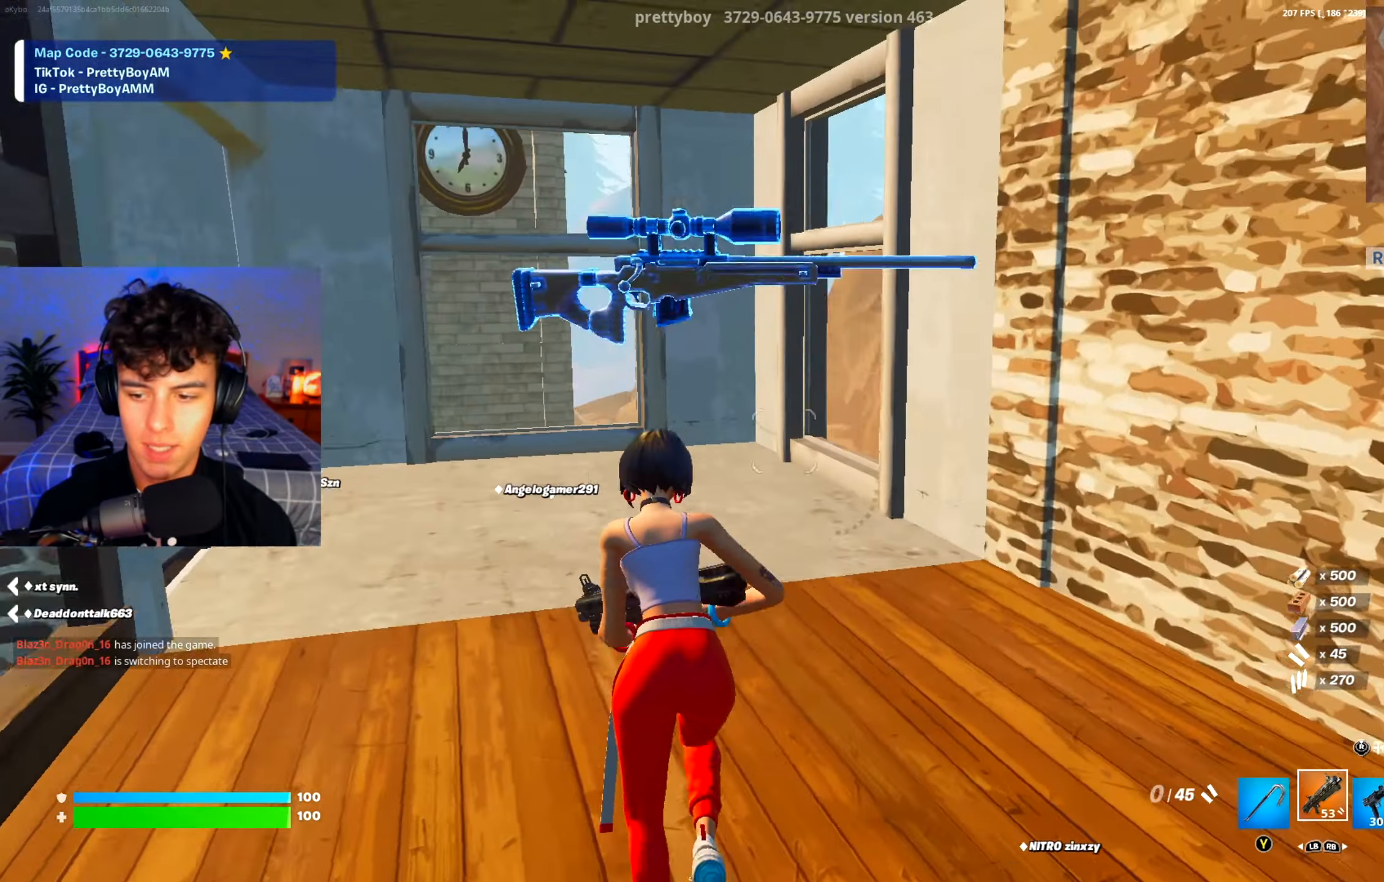
{"buttons": ["DPAD_UP"], "left_stick": "center", "right_stick": "center", "events": [[16, "right_stick", "center"], [283, "left_stick", "center"], [450, "DPAD_UP", "down"]]}
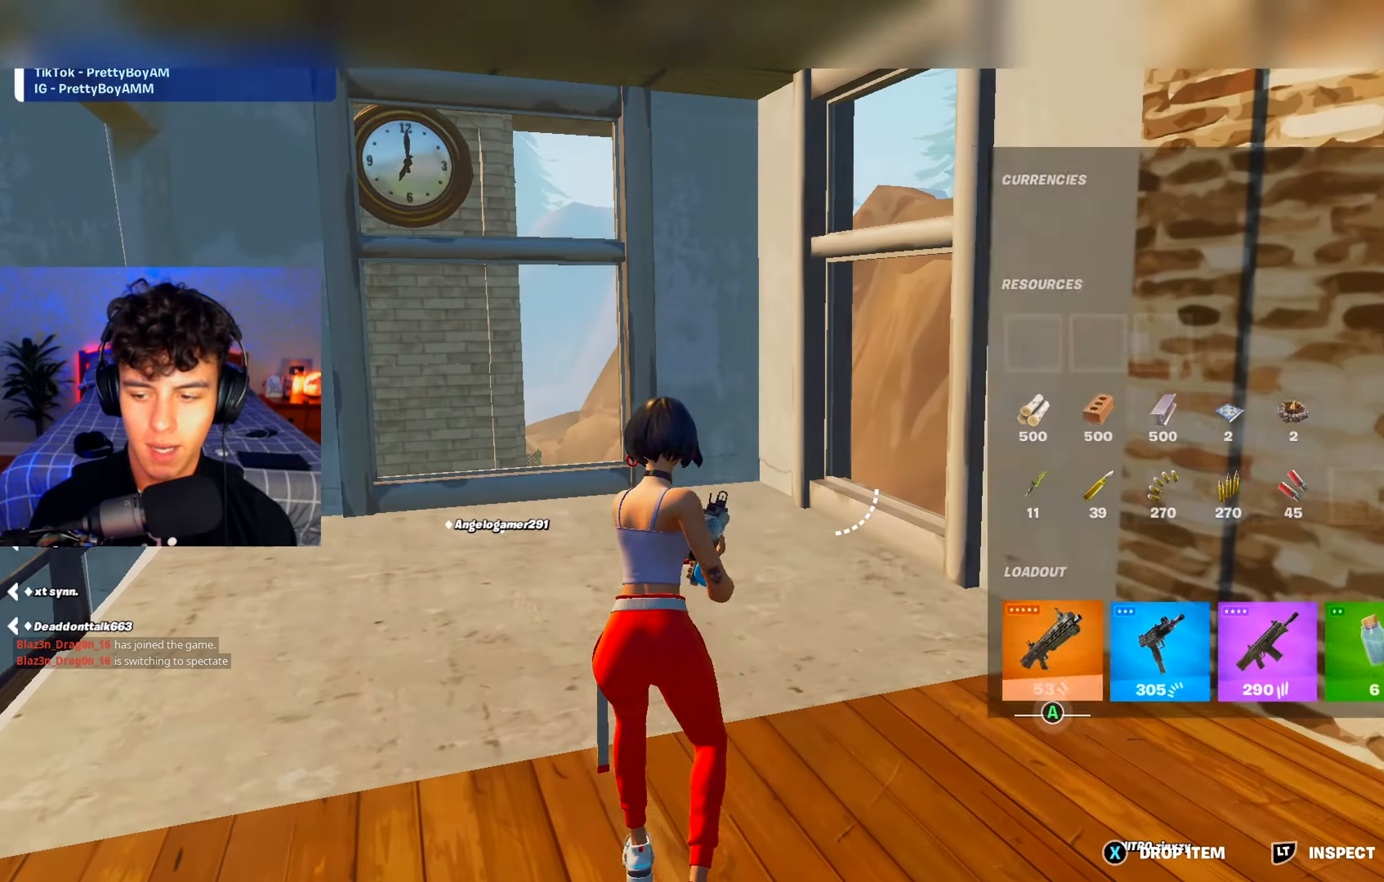
{"buttons": [], "left_stick": "center", "right_stick": "center", "events": [[17, "DPAD_UP", "up"], [184, "DPAD_LEFT", "down"], [250, "DPAD_LEFT", "up"], [334, "A", "down"], [434, "A", "up"], [434, "DPAD_LEFT", "down"], [467, "DPAD_LEFT", "up"]]}
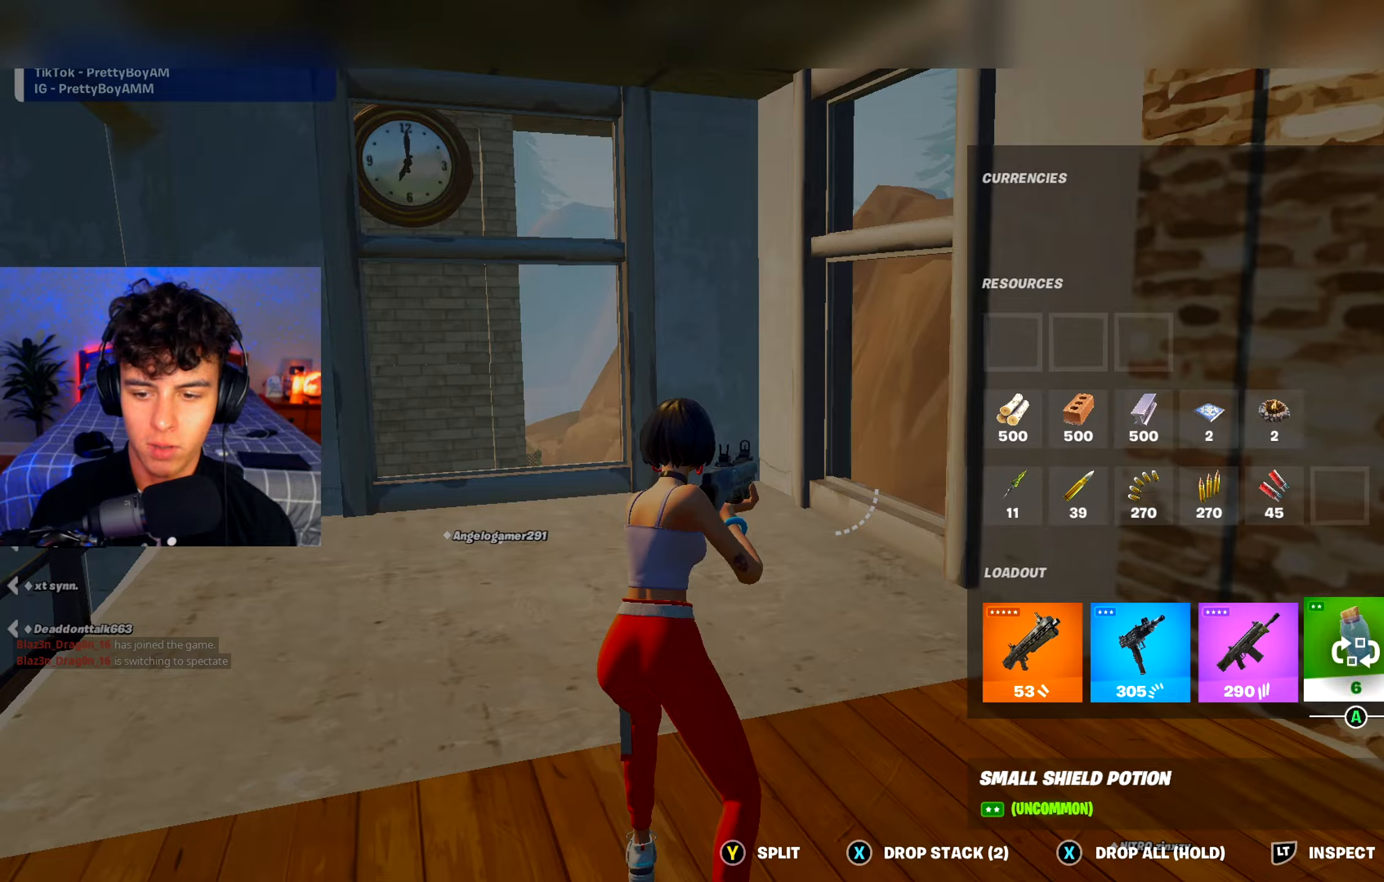
{"buttons": [], "left_stick": "up", "right_stick": "center", "events": [[33, "DPAD_LEFT", "down"], [83, "A", "down"], [100, "DPAD_LEFT", "up"], [150, "A", "up"], [217, "B", "down"], [267, "left_stick", "up"], [283, "B", "up"], [383, "B", "down"], [467, "B", "up"]]}
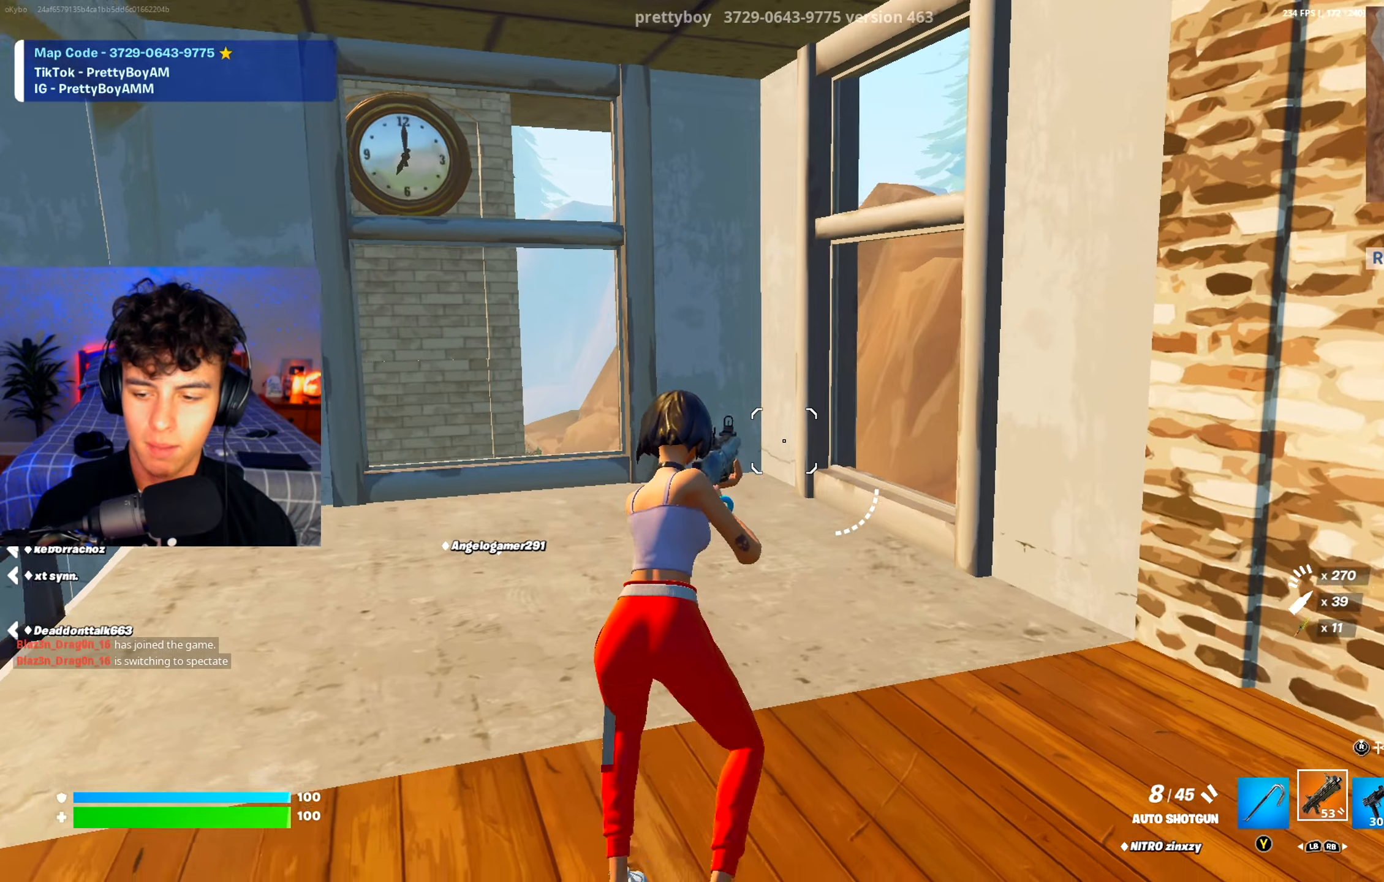
{"buttons": ["L2"], "left_stick": "up-left", "right_stick": "up", "events": [[34, "A", "down"], [150, "A", "up"], [234, "R1", "down"], [250, "right_stick", "right"], [284, "left_stick", "up-left"], [317, "R1", "up"], [384, "L1", "down"], [384, "right_stick", "center"], [451, "L1", "up"], [451, "L2", "down"], [451, "right_stick", "up"]]}
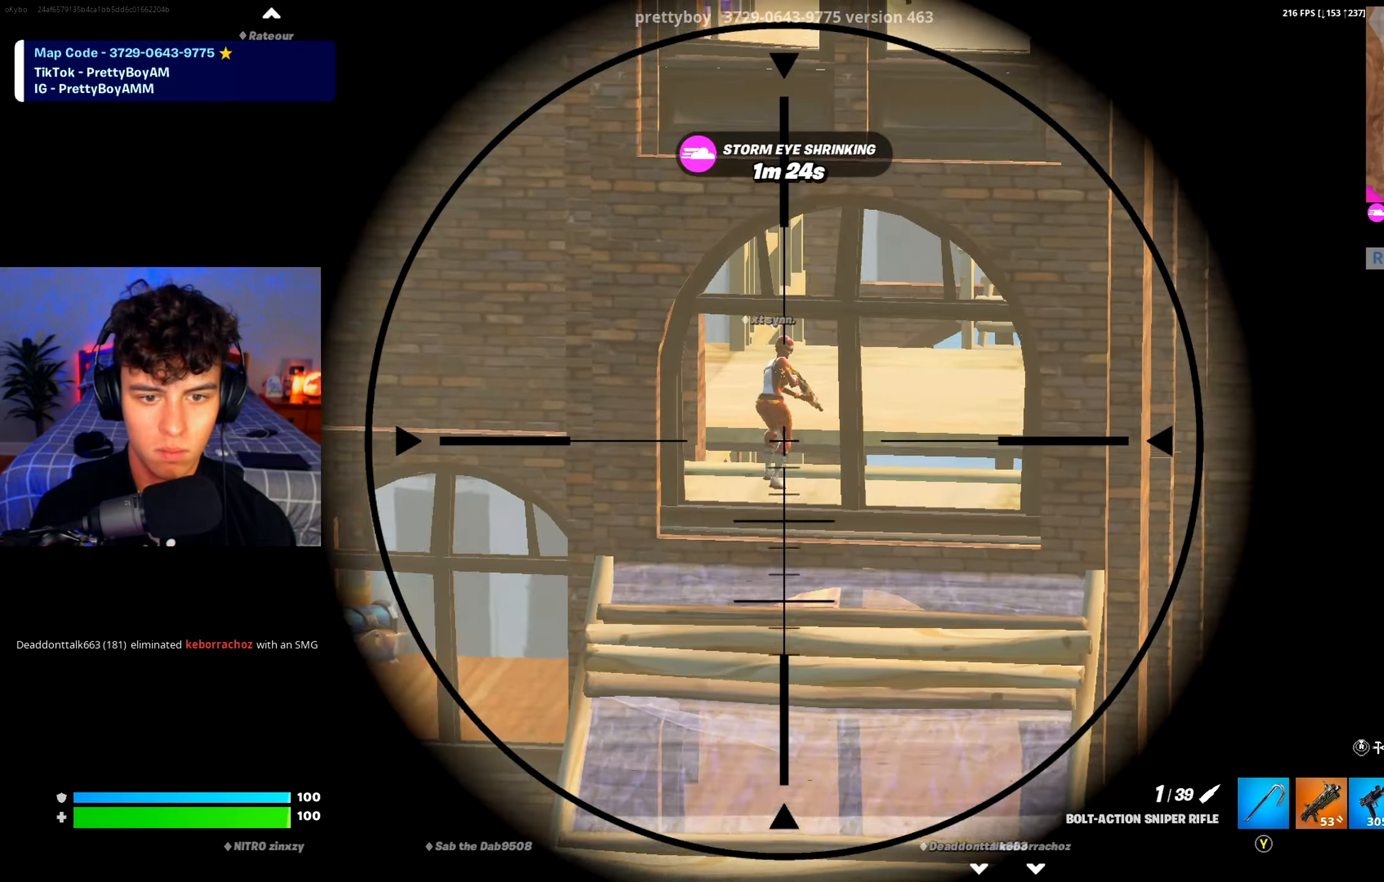
{"buttons": [], "left_stick": "left", "right_stick": "center", "events": [[16, "right_stick", "up-right"], [33, "left_stick", "up-right"], [133, "right_stick", "up"], [167, "left_stick", "up-left"], [200, "R2", "down"], [267, "L2", "up"], [267, "right_stick", "center"], [300, "R2", "up"], [300, "left_stick", "left"], [367, "B", "down"], [433, "B", "up"]]}
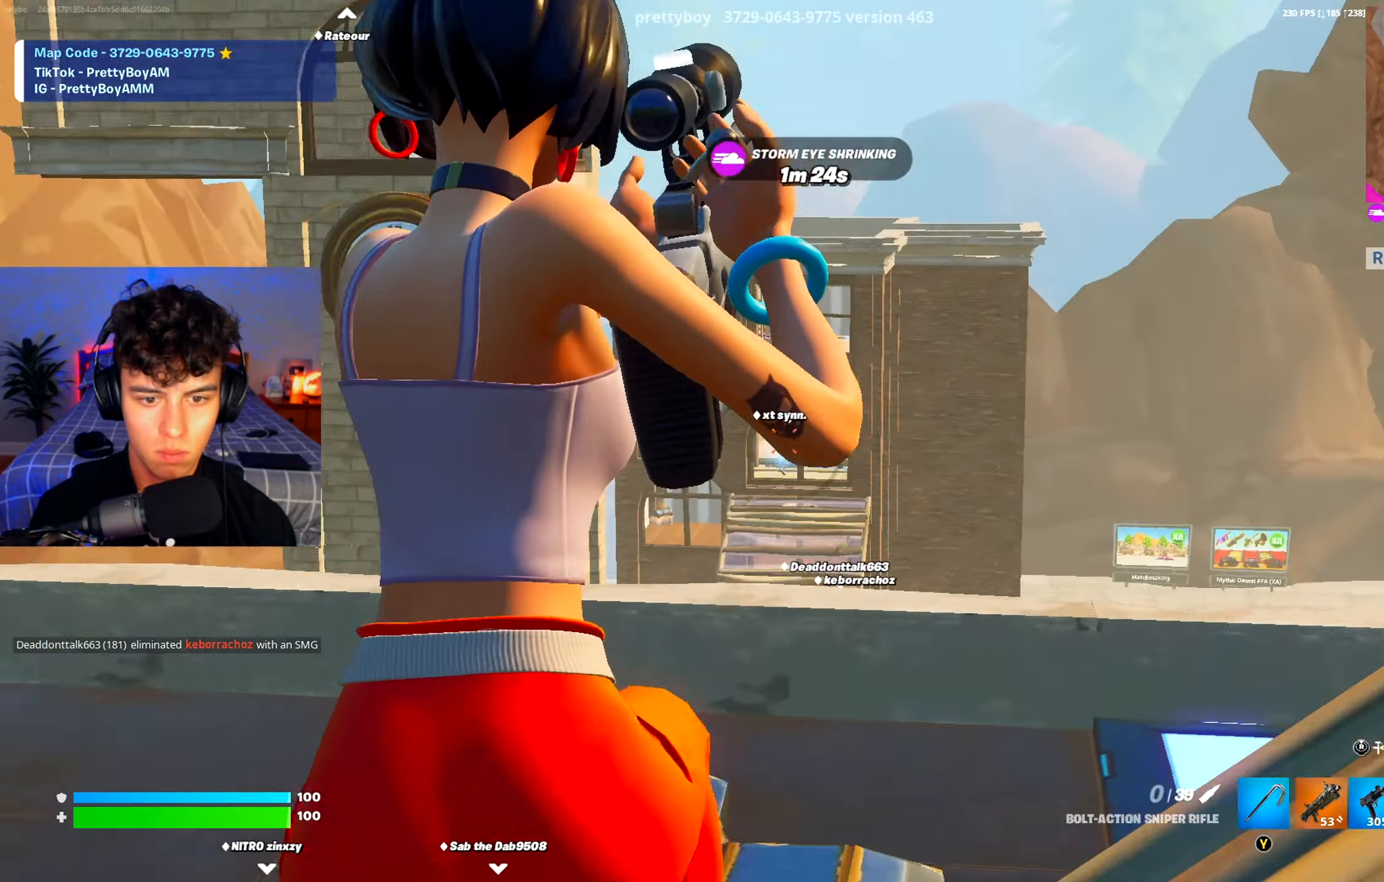
{"buttons": [], "left_stick": "right", "right_stick": "center", "events": [[67, "left_stick", "down-left"], [267, "left_stick", "right"]]}
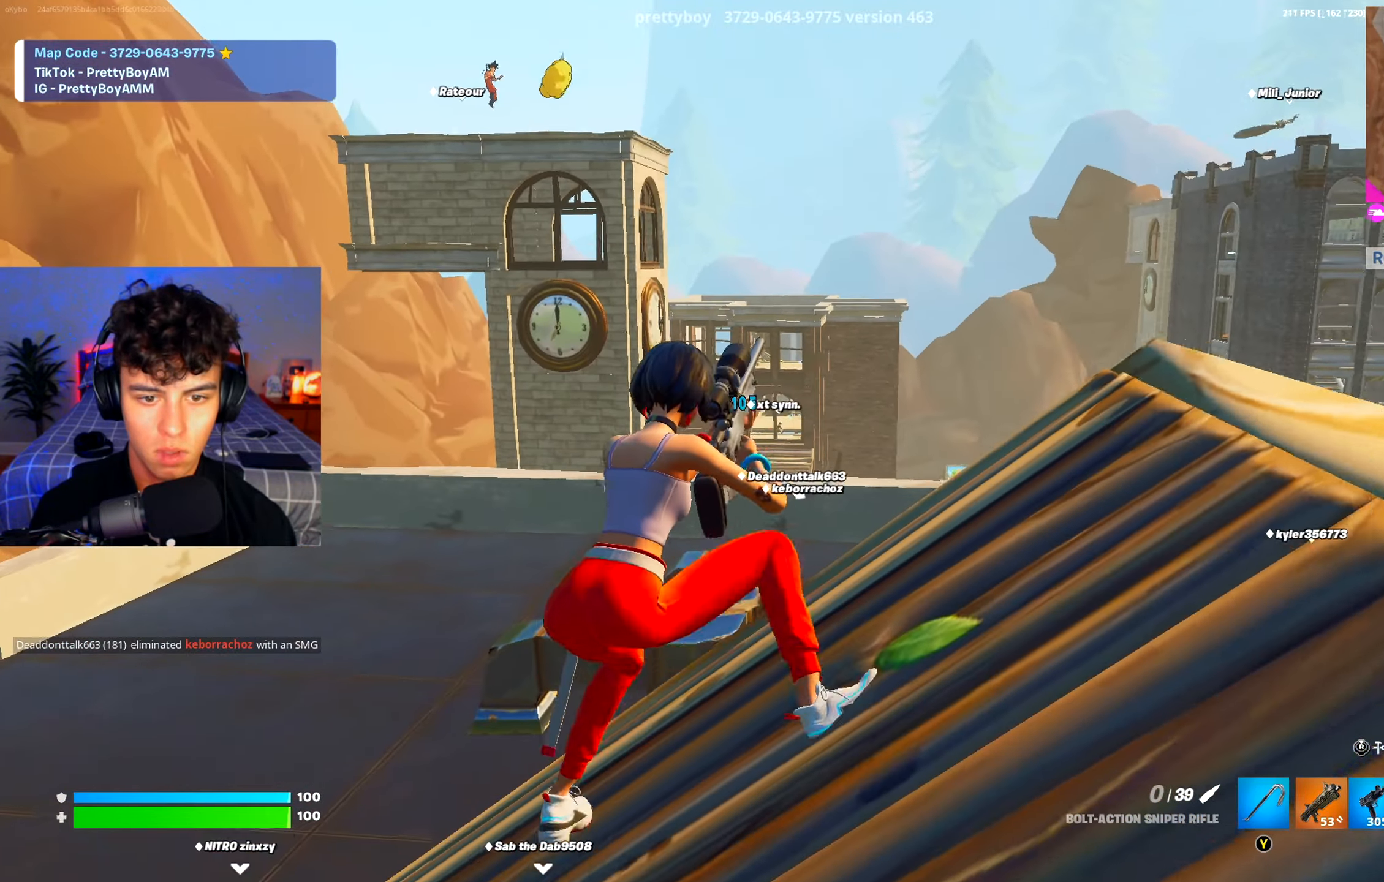
{"buttons": ["R1"], "left_stick": "right", "right_stick": "left", "events": [[50, "left_stick", "down-right"], [300, "R1", "down"], [367, "R1", "up"], [433, "R1", "down"], [433, "left_stick", "right"], [467, "right_stick", "left"]]}
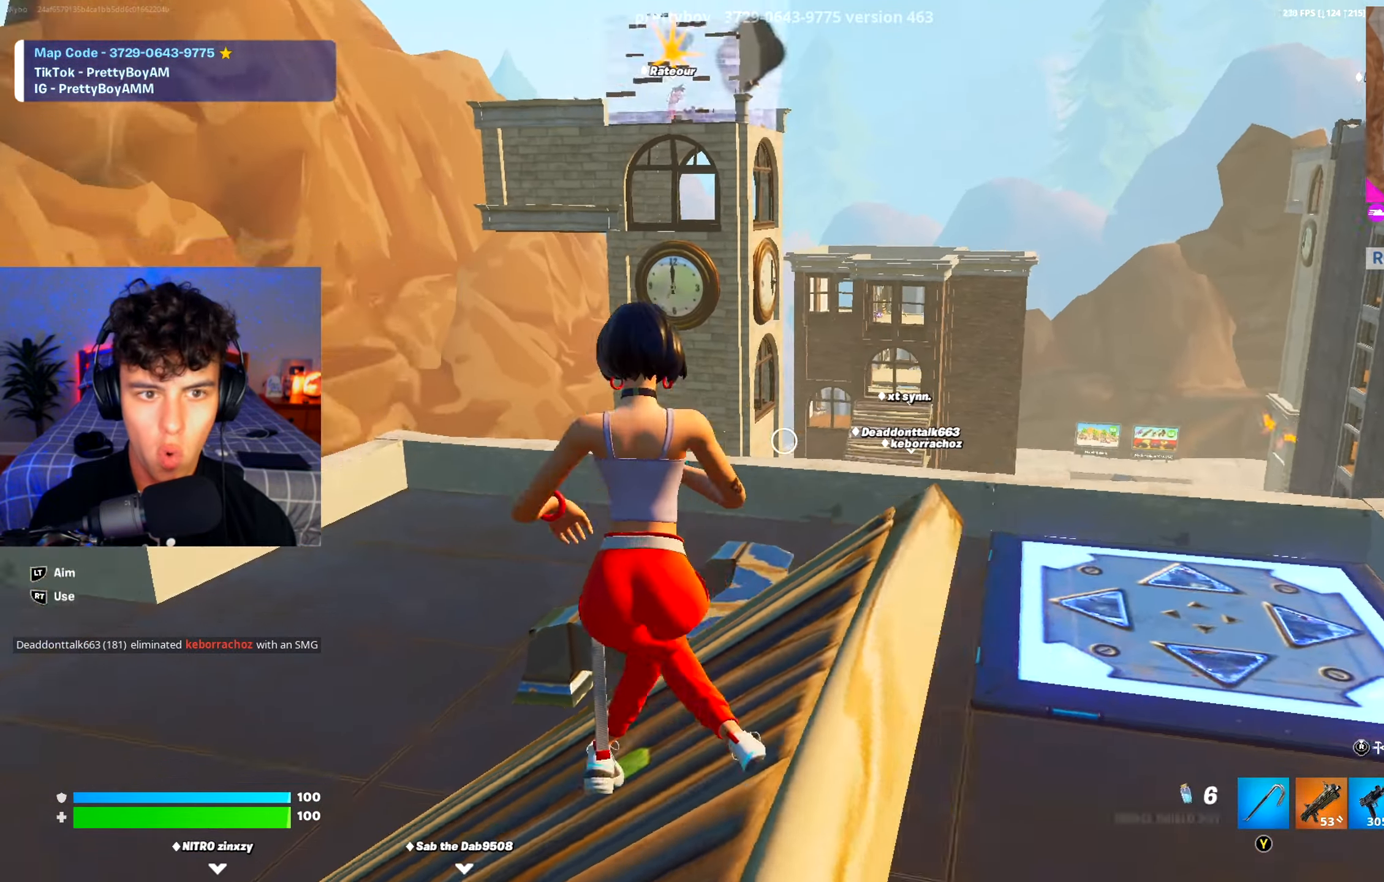
{"buttons": ["R3"], "left_stick": "up", "right_stick": "left", "events": [[17, "R1", "up"], [34, "left_stick", "up-right"], [217, "R1", "down"], [284, "R1", "up"], [467, "left_stick", "up"], [484, "R3", "down"]]}
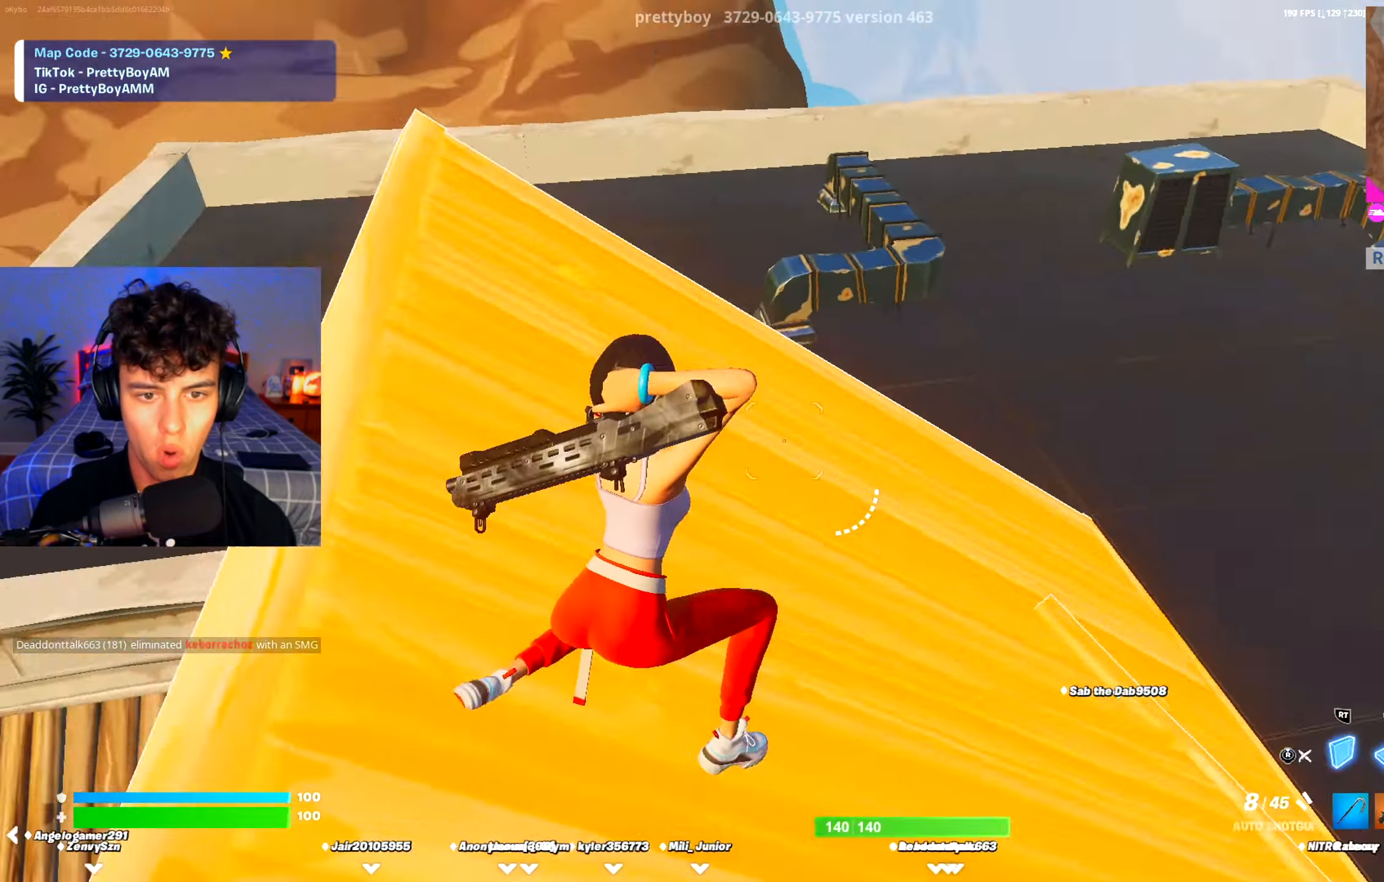
{"buttons": ["X", "R2"], "left_stick": "up", "right_stick": "center", "events": [[66, "R3", "up"], [66, "right_stick", "center"], [83, "R2", "down"], [116, "right_stick", "up"], [133, "A", "down"], [133, "left_stick", "up-right"], [217, "A", "up"], [250, "right_stick", "center"], [283, "left_stick", "up"], [317, "A", "down"], [433, "A", "up"], [433, "X", "down"]]}
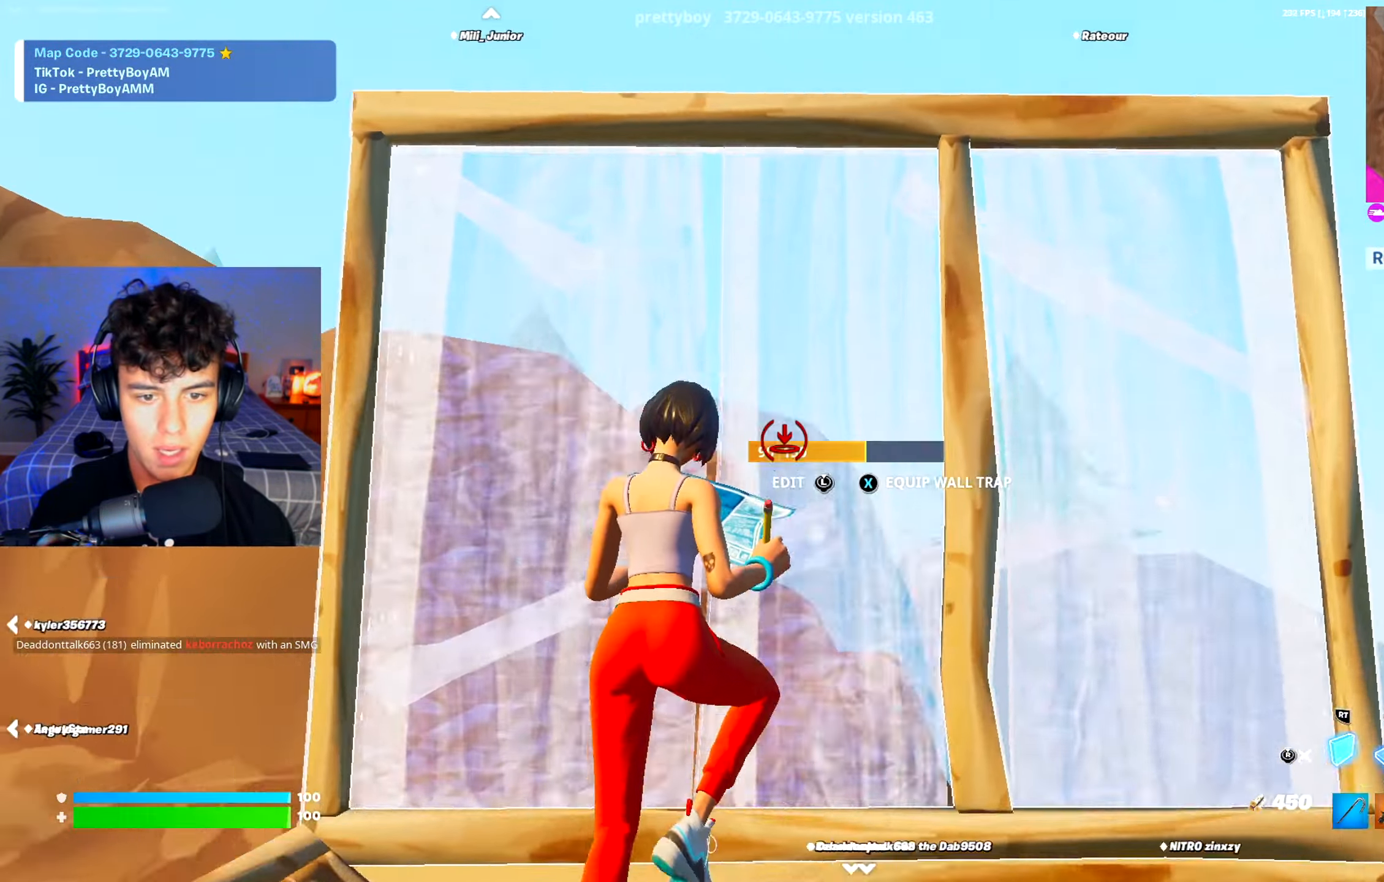
{"buttons": [], "left_stick": "up-left", "right_stick": "left", "events": [[17, "X", "up"], [100, "X", "down"], [167, "X", "up"], [200, "right_stick", "left"], [217, "R2", "up"], [217, "R3", "down"], [317, "R3", "up"], [351, "left_stick", "up-left"]]}
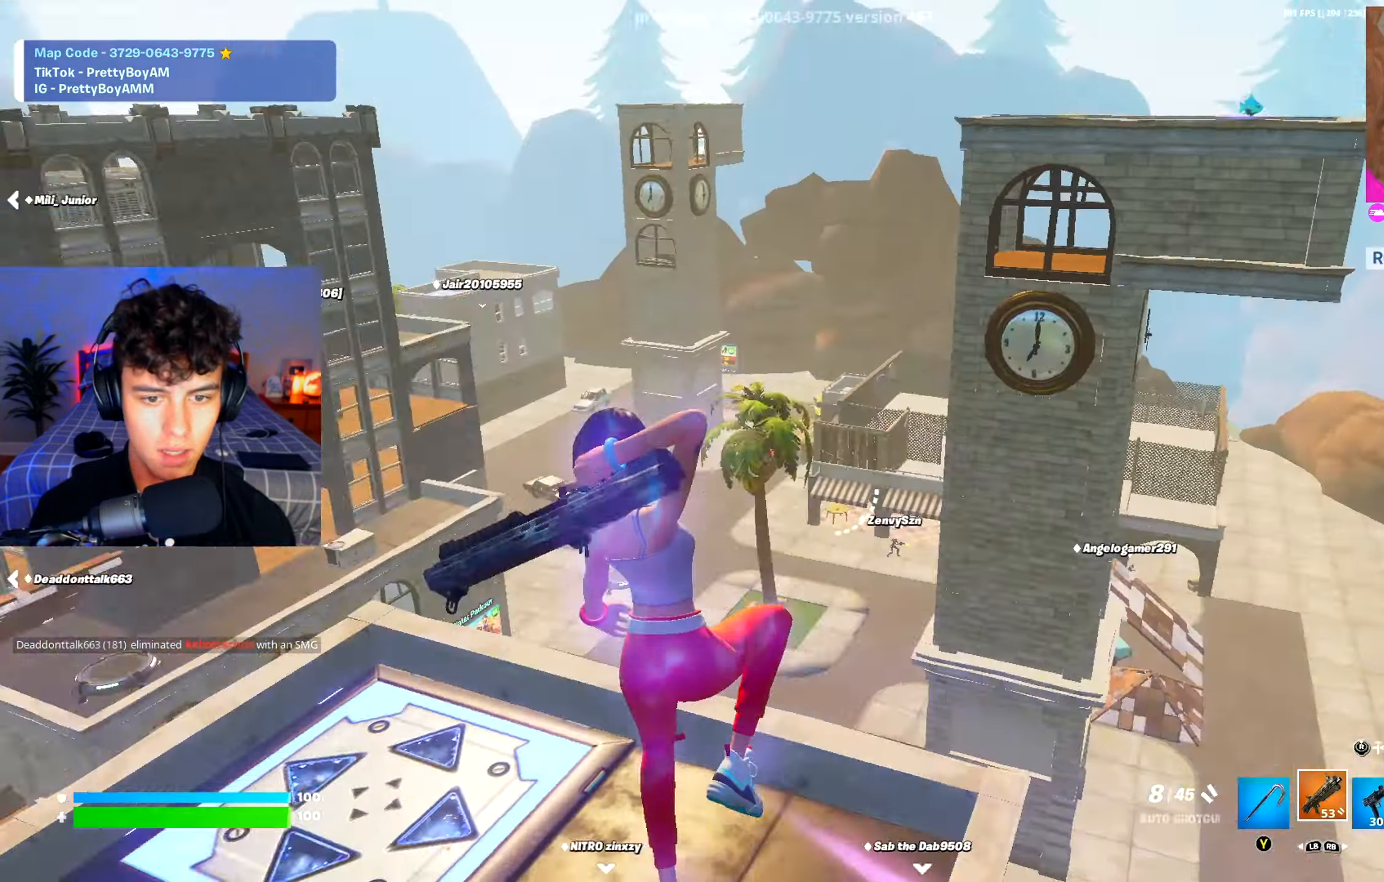
{"buttons": [], "left_stick": "right", "right_stick": "up", "events": [[16, "right_stick", "down-right"], [83, "left_stick", "left"], [150, "right_stick", "center"], [250, "left_stick", "up-right"], [267, "right_stick", "left"], [350, "left_stick", "right"], [417, "right_stick", "up"]]}
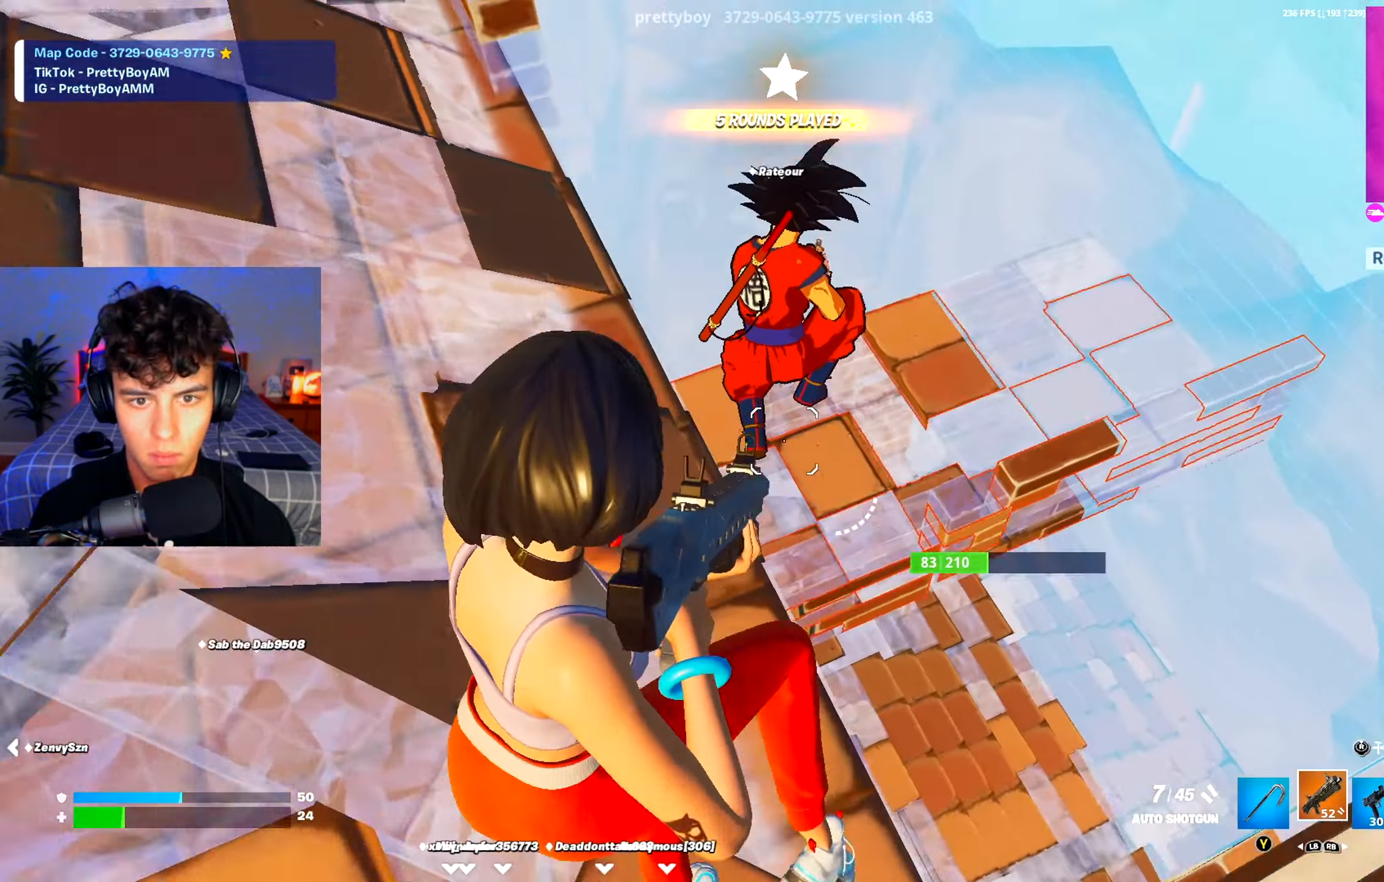
{"buttons": [], "left_stick": "up", "right_stick": "center", "events": [[50, "left_stick", "up-left"], [217, "R2", "down"], [250, "right_stick", "right"], [317, "R2", "up"], [317, "right_stick", "down"], [334, "left_stick", "up"], [384, "R2", "down"], [467, "R2", "up"], [501, "right_stick", "center"]]}
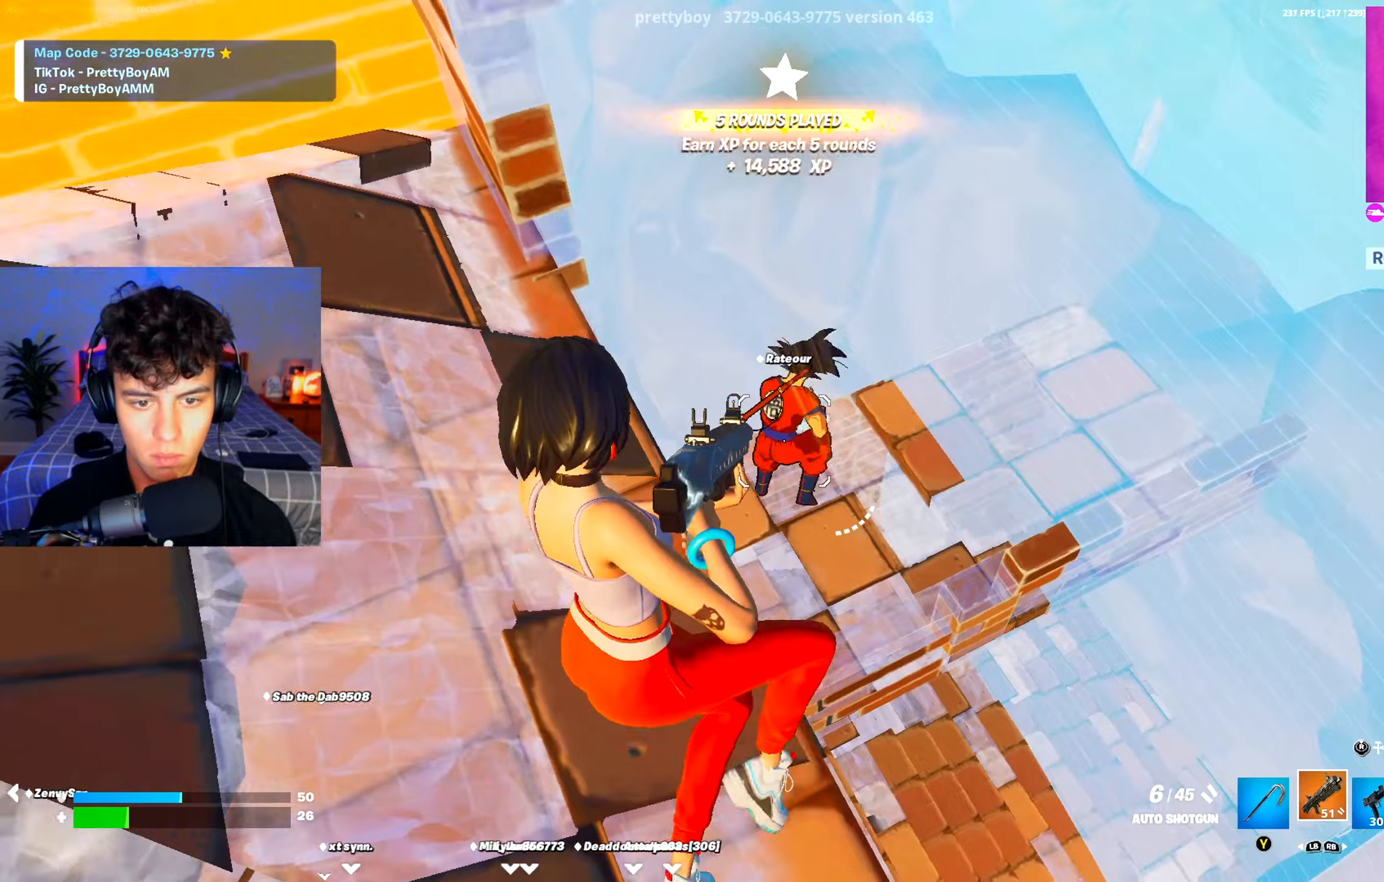
{"buttons": ["R2"], "left_stick": "down-left", "right_stick": "down", "events": [[16, "left_stick", "up-right"], [150, "right_stick", "left"], [200, "left_stick", "down"], [300, "R2", "down"], [317, "right_stick", "up"], [367, "left_stick", "down-left"], [400, "R2", "up"], [400, "right_stick", "down"], [467, "R2", "down"]]}
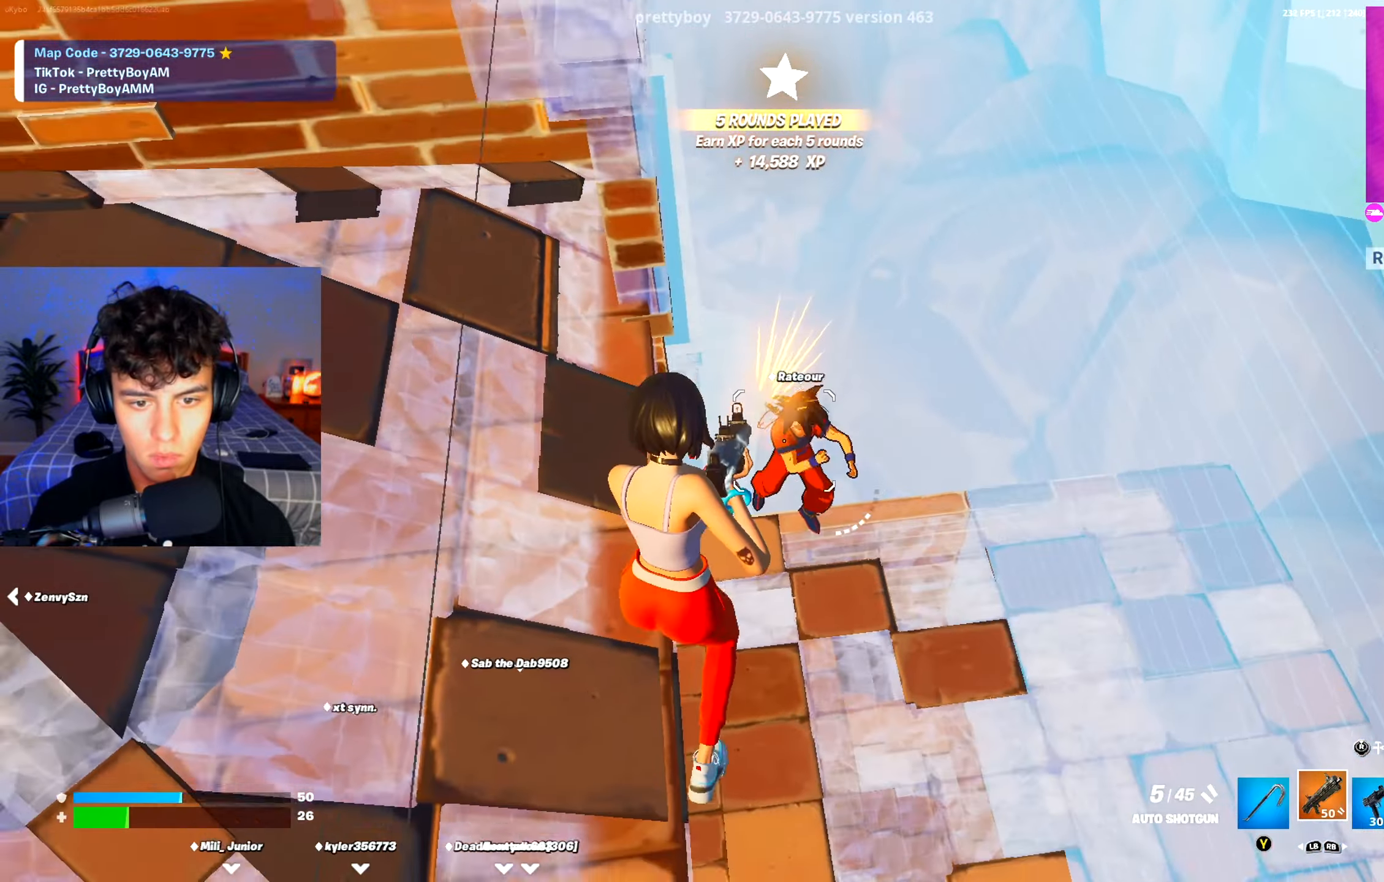
{"buttons": ["R2"], "left_stick": "down", "right_stick": "right", "events": [[34, "left_stick", "left"], [50, "R2", "up"], [84, "right_stick", "center"], [134, "R2", "down"], [167, "left_stick", "up-right"], [184, "R2", "up"], [184, "right_stick", "down-right"], [267, "left_stick", "right"], [267, "right_stick", "up-right"], [384, "right_stick", "right"], [434, "R2", "down"], [501, "left_stick", "down"]]}
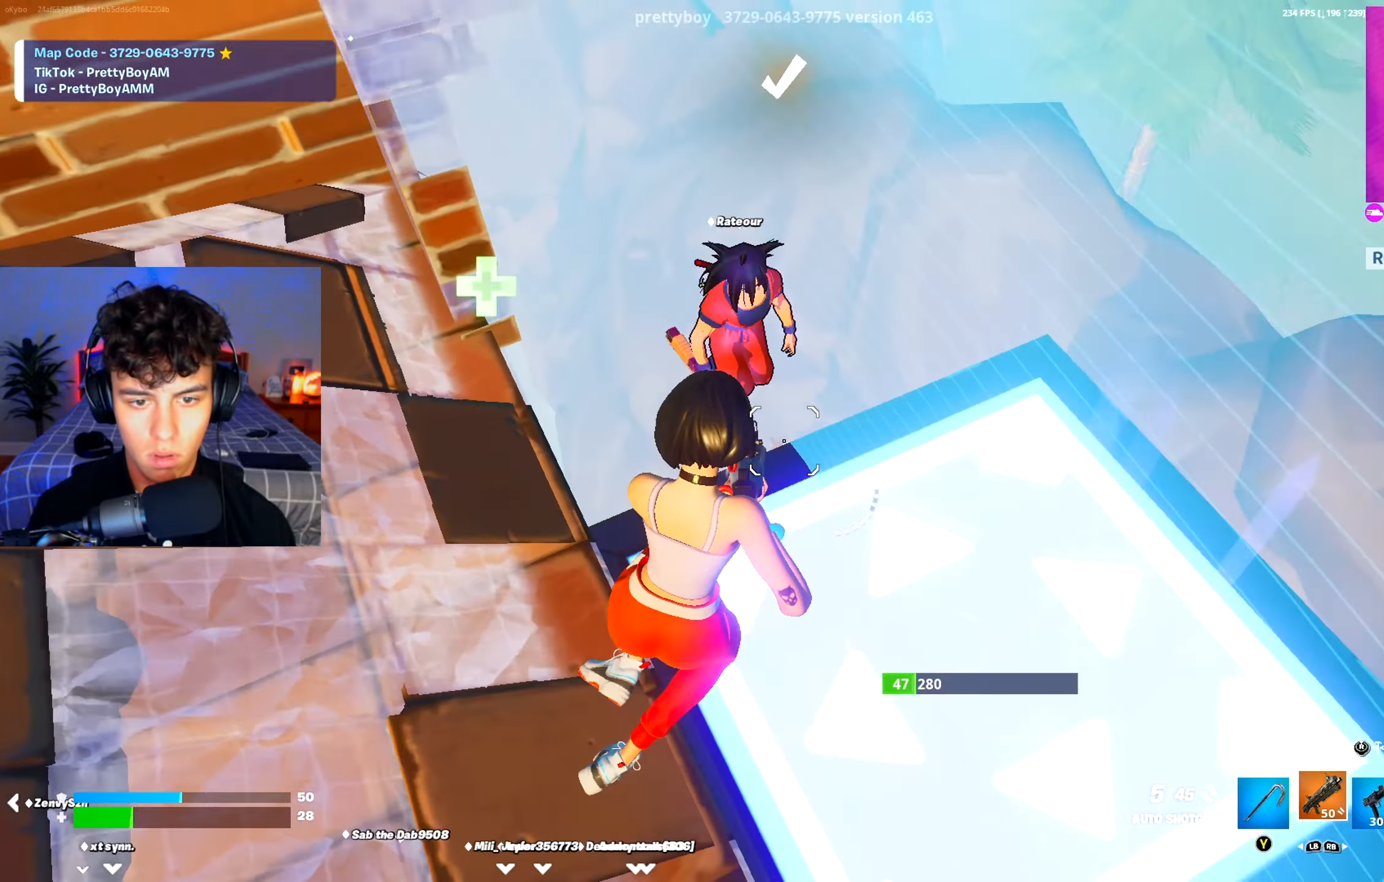
{"buttons": [], "left_stick": "up-right", "right_stick": "right", "events": [[16, "R2", "up"], [16, "right_stick", "up"], [116, "R2", "down"], [133, "left_stick", "left"], [183, "R2", "up"], [267, "right_stick", "up-right"], [283, "R2", "down"], [367, "R2", "up"], [400, "right_stick", "right"], [450, "left_stick", "up-right"]]}
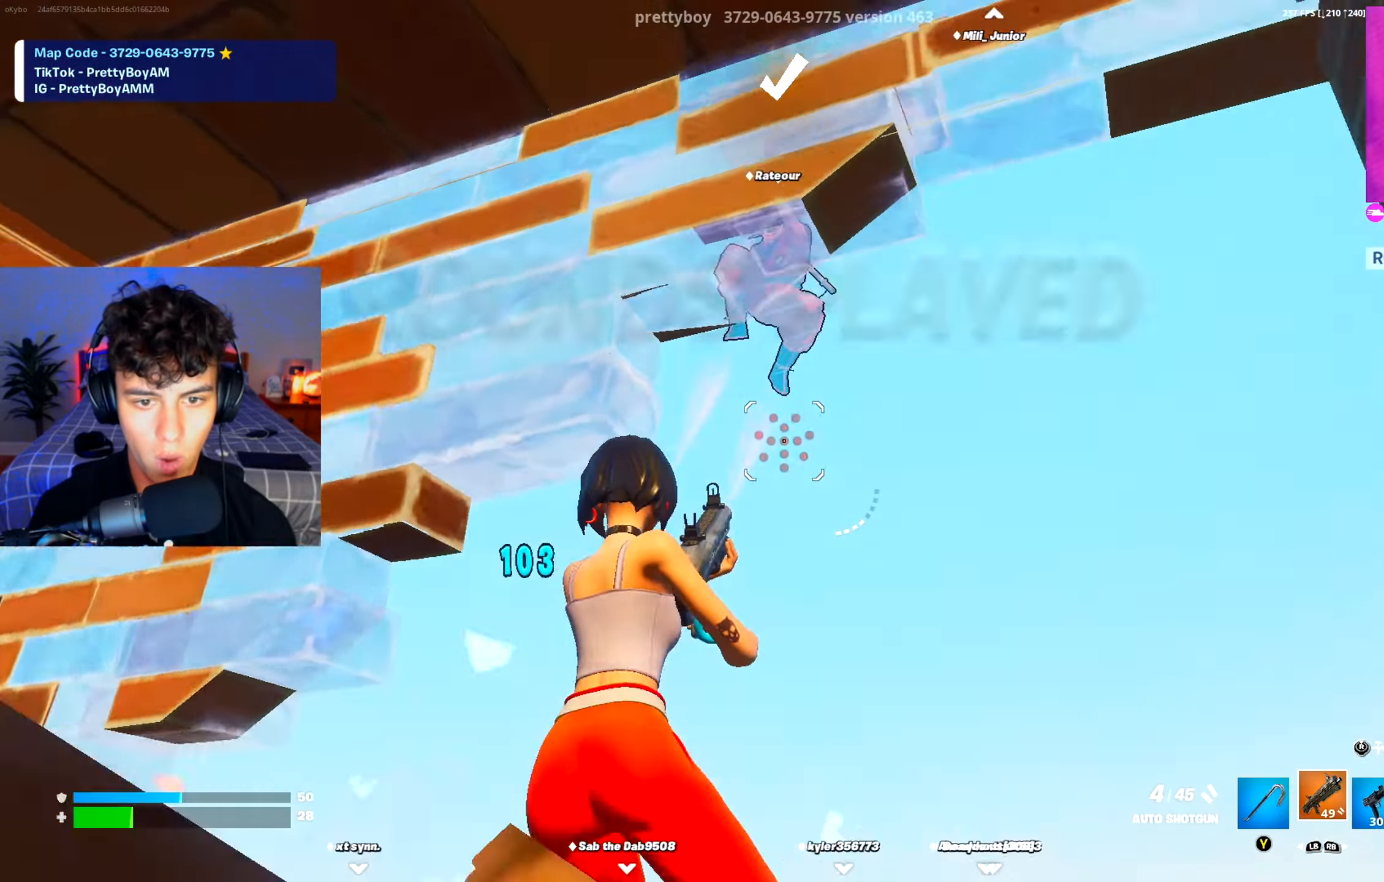
{"buttons": [], "left_stick": "down-left", "right_stick": "down", "events": [[34, "left_stick", "right"], [34, "right_stick", "up"], [167, "left_stick", "up-right"], [250, "right_stick", "up-right"], [351, "R2", "down"], [401, "left_stick", "down-right"], [451, "R2", "up"], [451, "left_stick", "down-left"], [451, "right_stick", "down"]]}
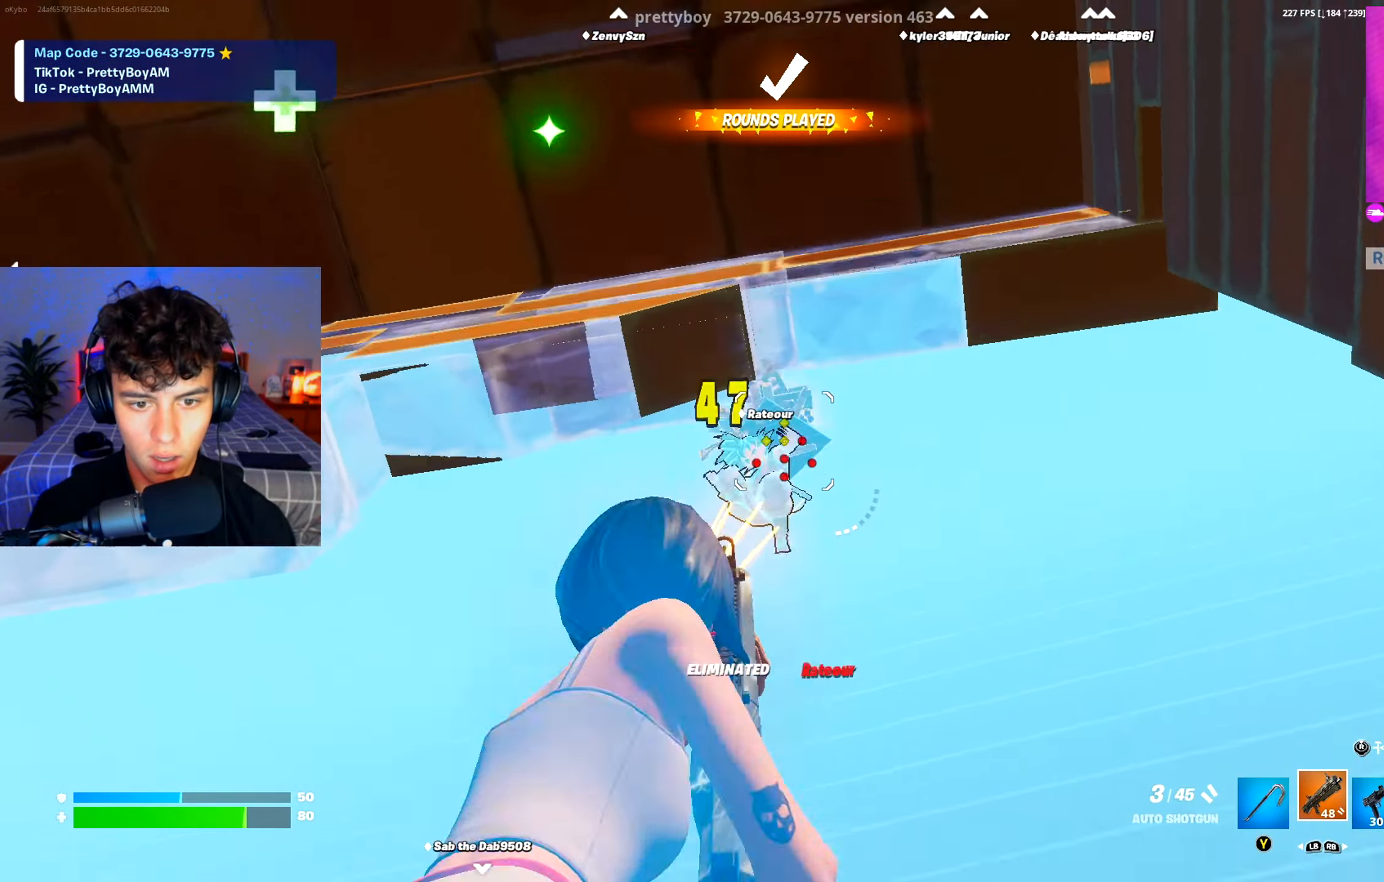
{"buttons": [], "left_stick": "down", "right_stick": "down-left", "events": [[16, "R2", "down"], [116, "R2", "up"], [183, "right_stick", "center"], [283, "right_stick", "down-left"], [300, "left_stick", "down"], [367, "X", "down"], [467, "X", "up"]]}
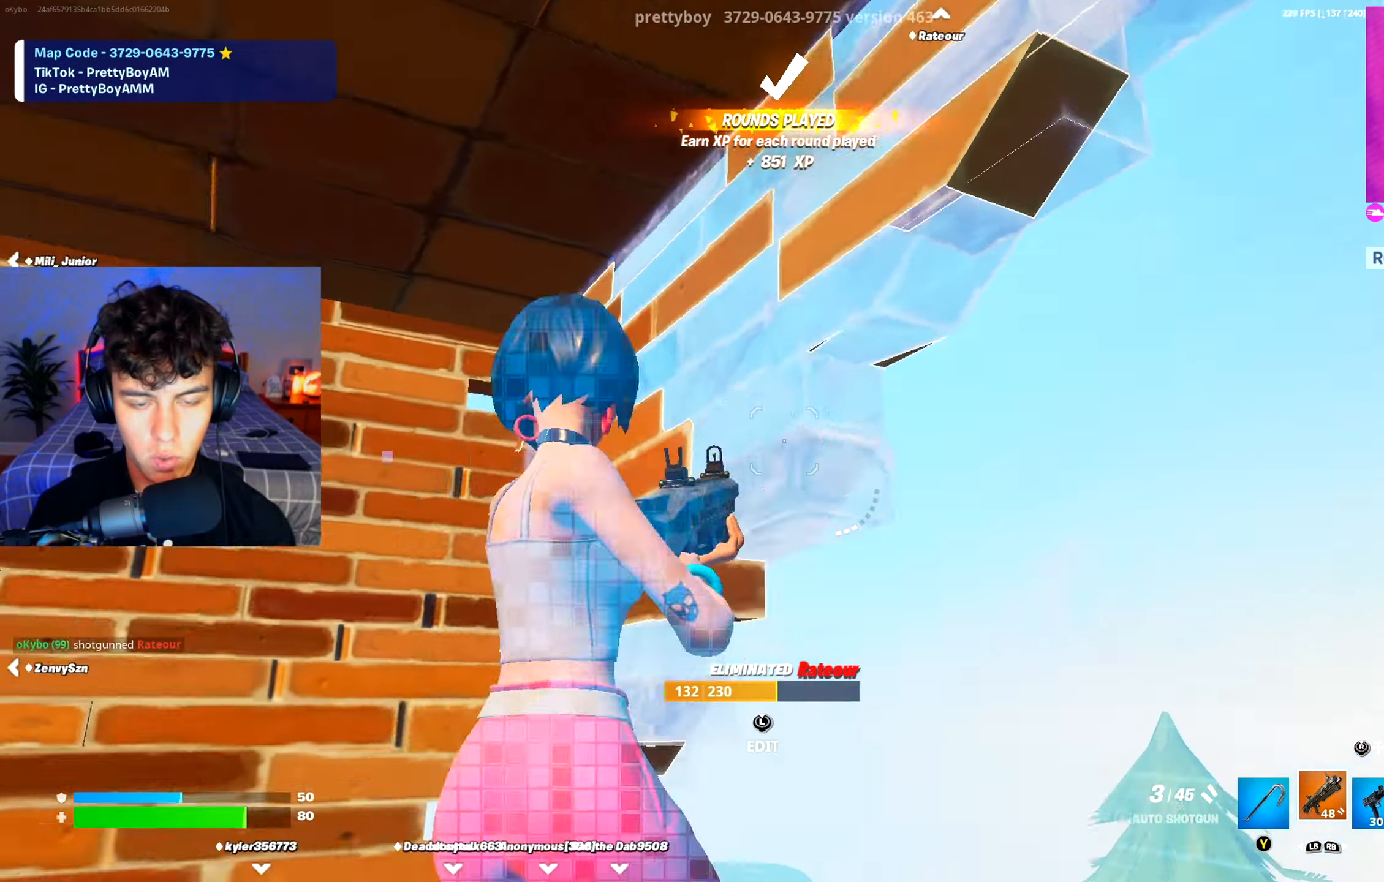
{"buttons": [], "left_stick": "right", "right_stick": "down-right", "events": [[50, "X", "down"], [50, "right_stick", "center"], [84, "left_stick", "left"], [117, "B", "down"], [134, "left_stick", "up-left"], [150, "X", "up"], [200, "B", "up"], [217, "X", "down"], [250, "A", "down"], [317, "X", "up"], [317, "right_stick", "down-right"], [334, "A", "up"], [351, "left_stick", "right"], [384, "X", "down"], [467, "X", "up"]]}
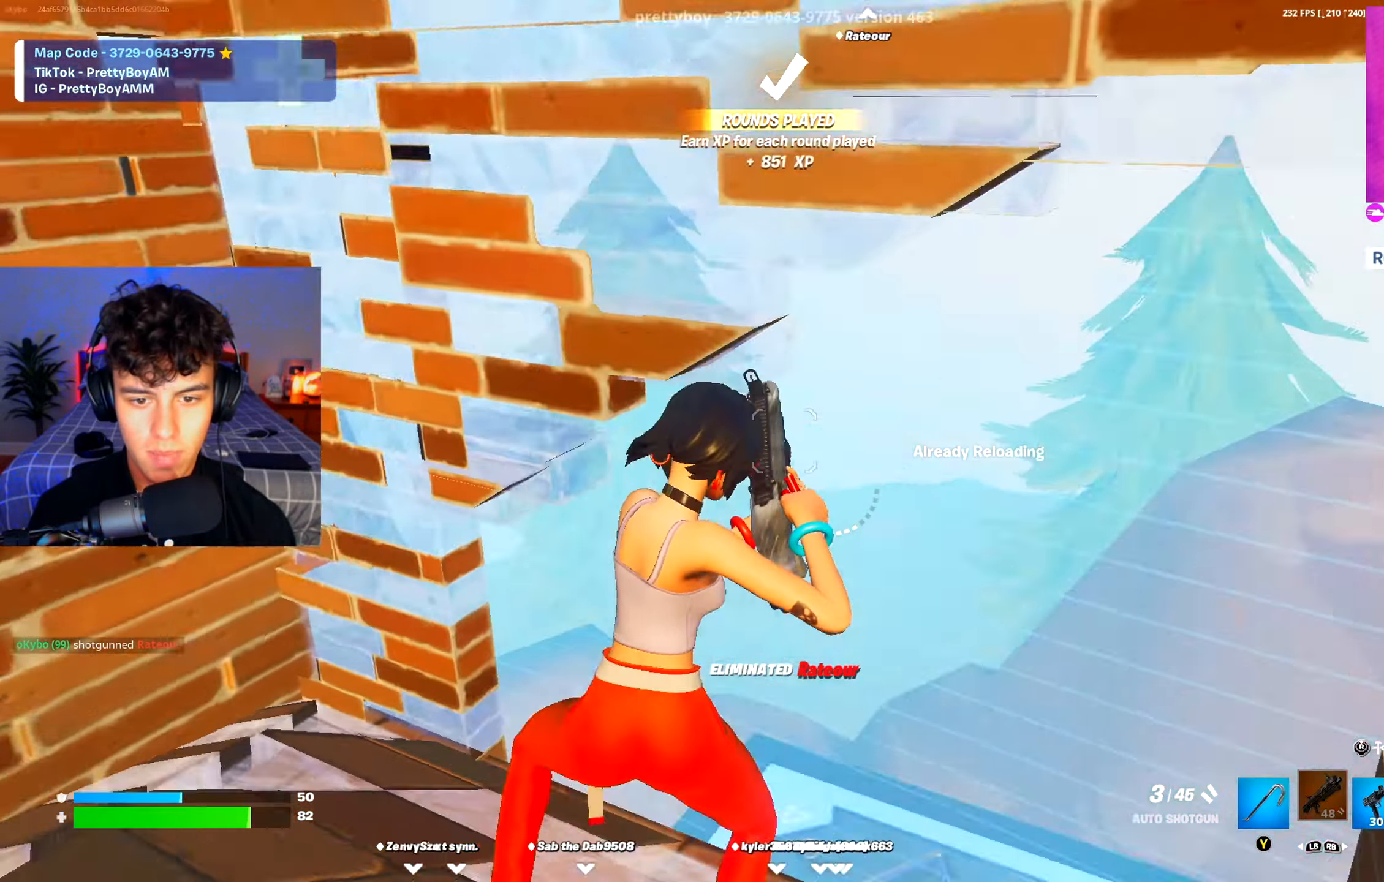
{"buttons": [], "left_stick": "center", "right_stick": "center", "events": [[50, "R3", "down"], [66, "right_stick", "down"], [83, "left_stick", "up-right"], [150, "R3", "up"], [167, "R1", "down"], [217, "right_stick", "up-left"], [233, "R3", "down"], [300, "R1", "up"], [317, "R3", "up"], [350, "right_stick", "up"], [433, "left_stick", "center"], [467, "right_stick", "center"]]}
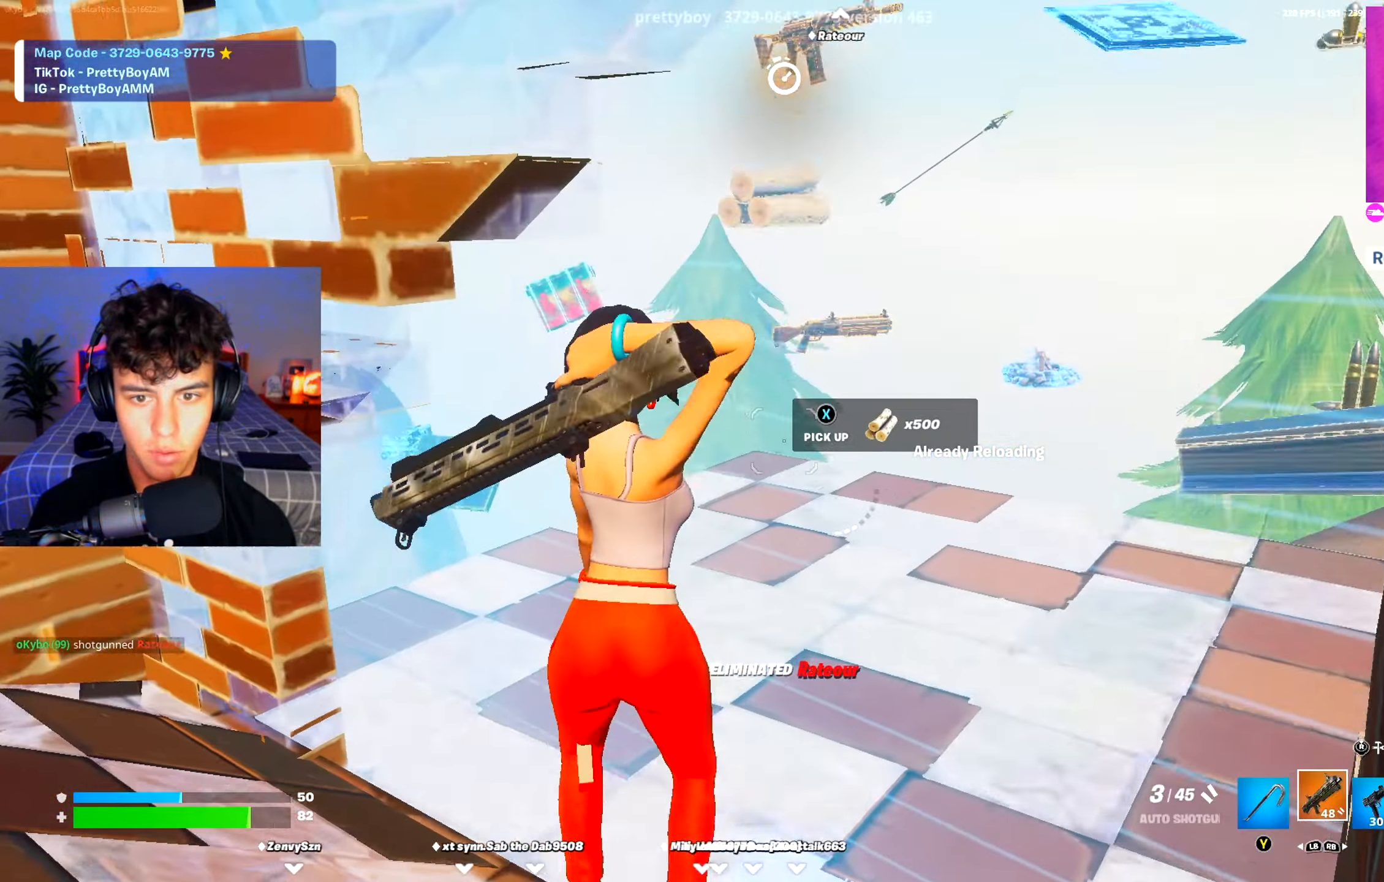
{"buttons": ["A"], "left_stick": "right", "right_stick": "center", "events": [[67, "left_stick", "up-left"], [234, "Y", "down"], [250, "left_stick", "up"], [300, "Y", "up"], [334, "B", "down"], [417, "left_stick", "right"], [434, "B", "up"], [467, "A", "down"]]}
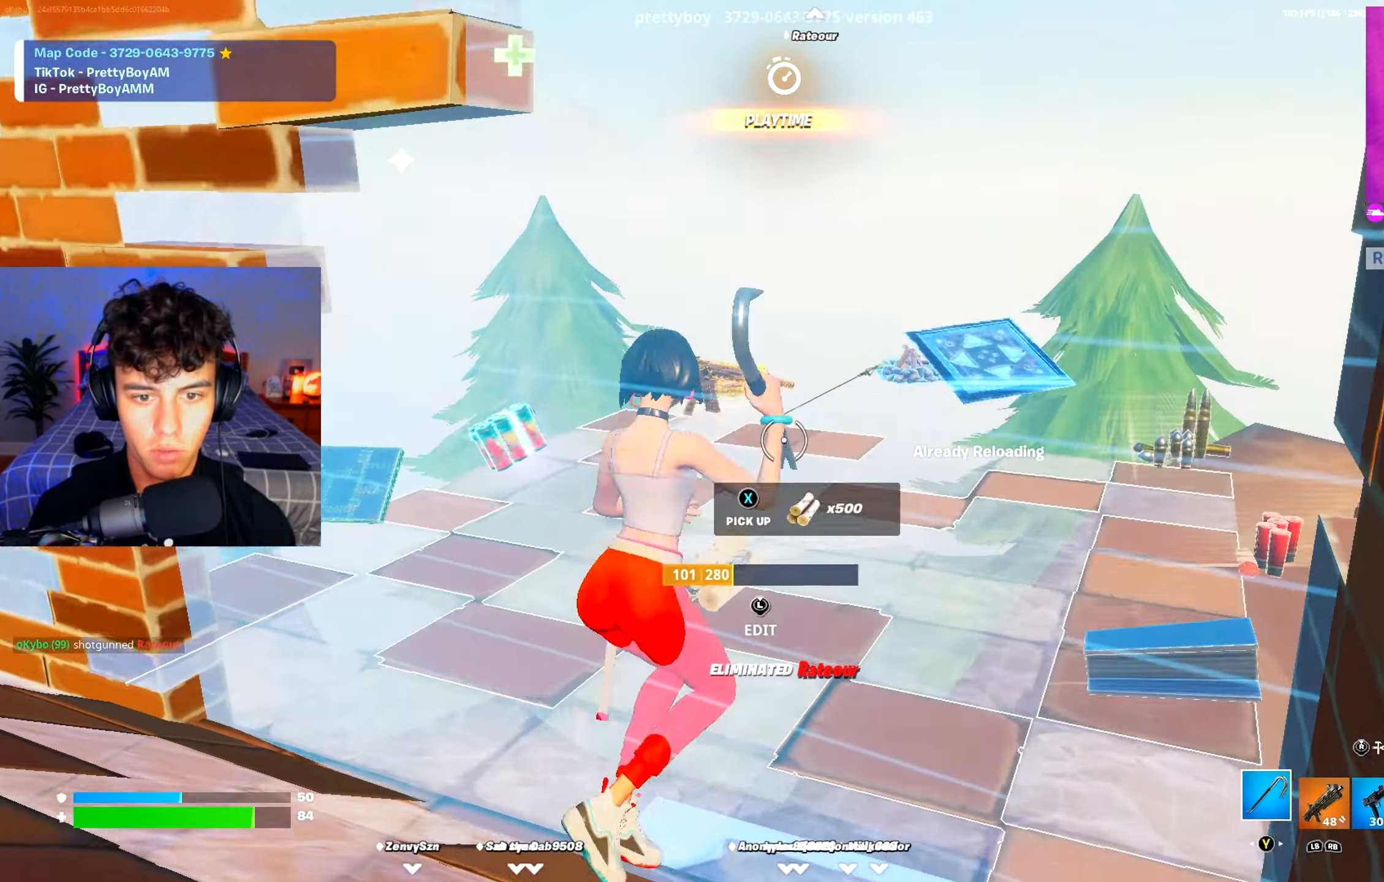
{"buttons": [], "left_stick": "up-right", "right_stick": "center", "events": [[50, "A", "up"], [50, "right_stick", "down-right"], [167, "left_stick", "up-right"], [300, "right_stick", "center"], [383, "right_stick", "up-left"], [484, "right_stick", "center"]]}
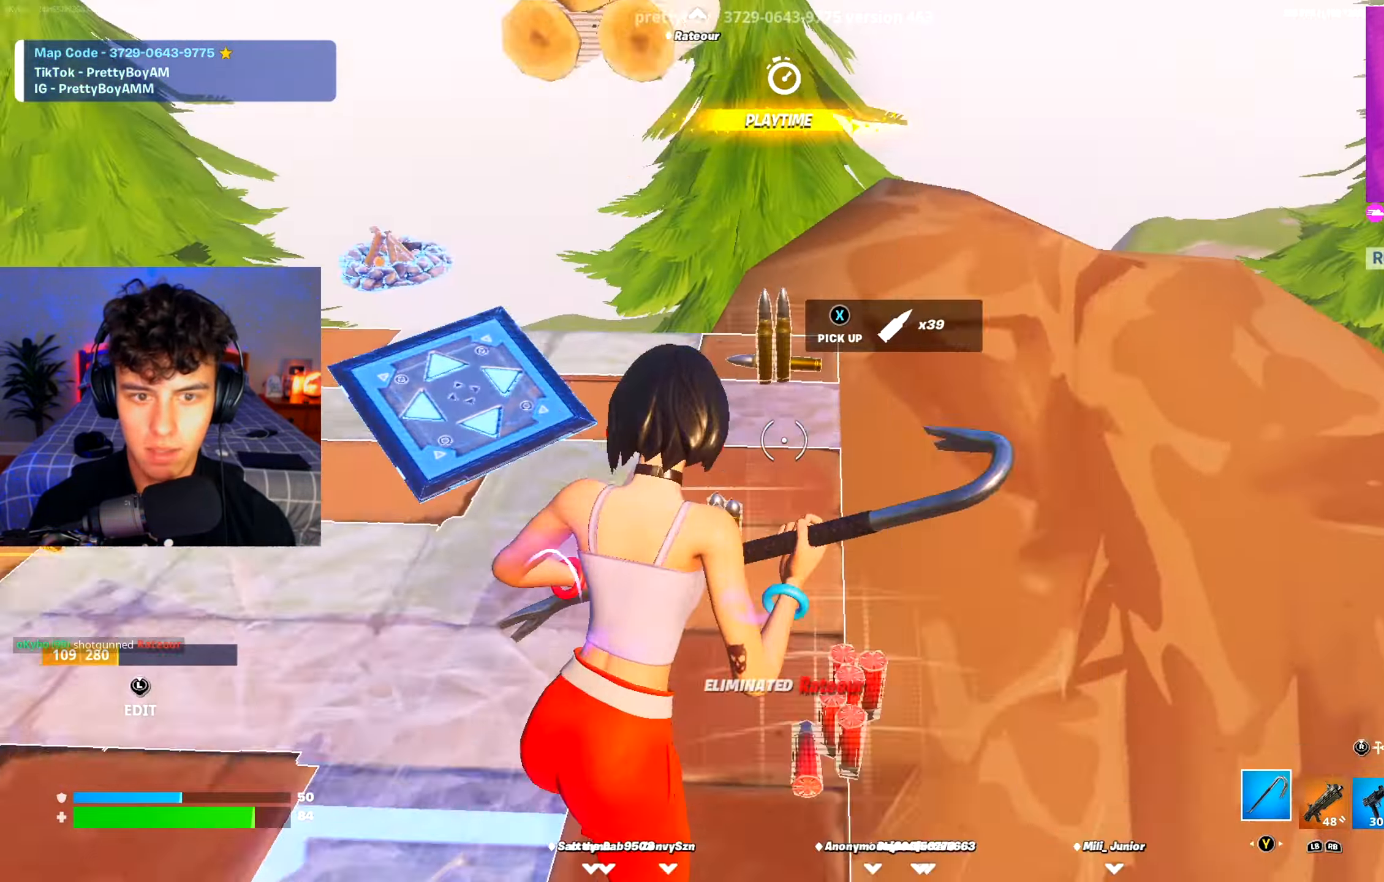
{"buttons": [], "left_stick": "up", "right_stick": "left", "events": [[100, "right_stick", "left"], [116, "left_stick", "up"], [316, "left_stick", "up-right"], [483, "left_stick", "up"]]}
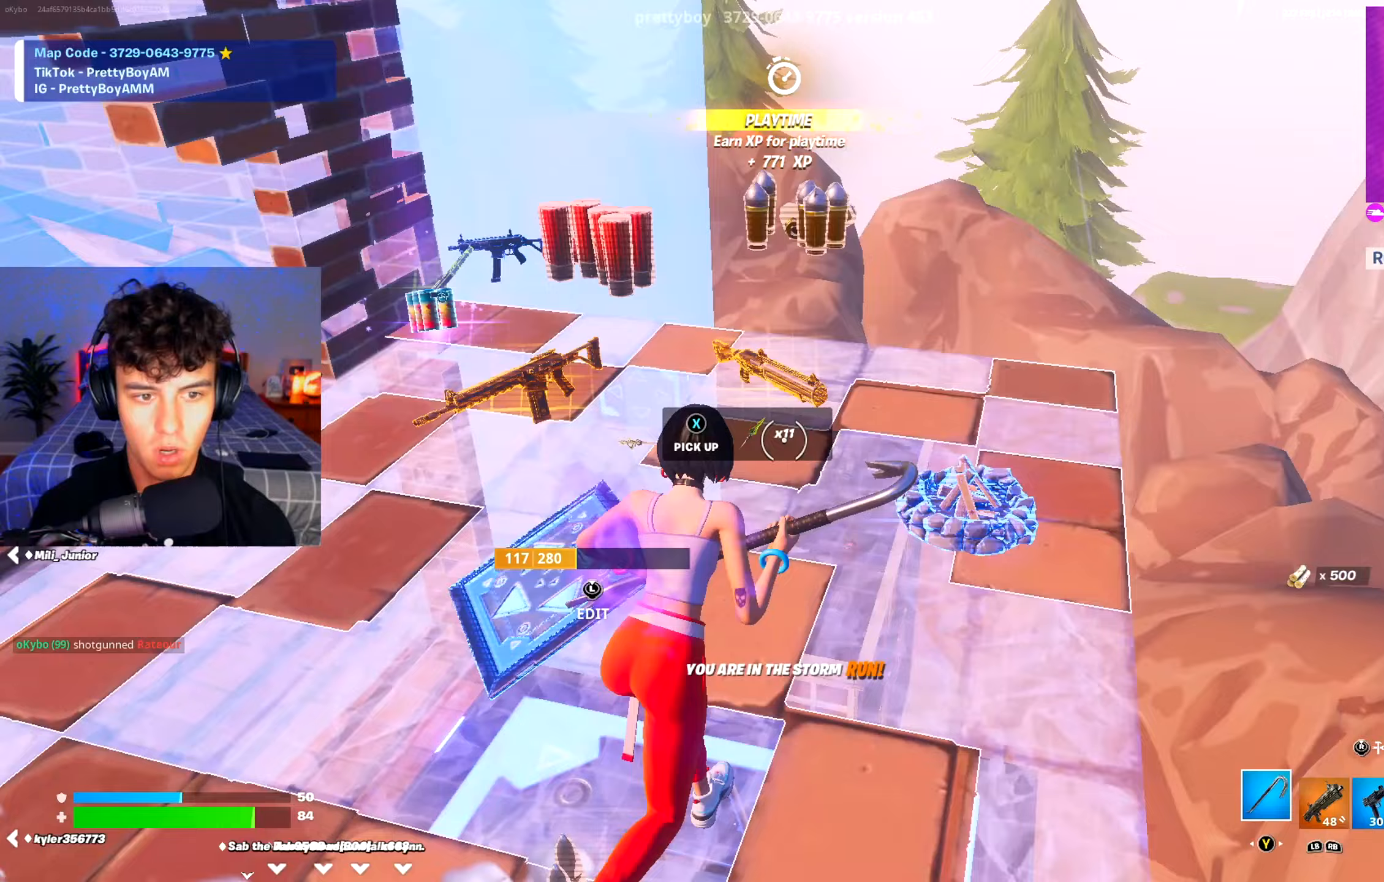
{"buttons": [], "left_stick": "up", "right_stick": "left", "events": [[50, "left_stick", "up-left"], [133, "left_stick", "up-right"], [133, "right_stick", "center"], [284, "right_stick", "left"], [467, "left_stick", "up"]]}
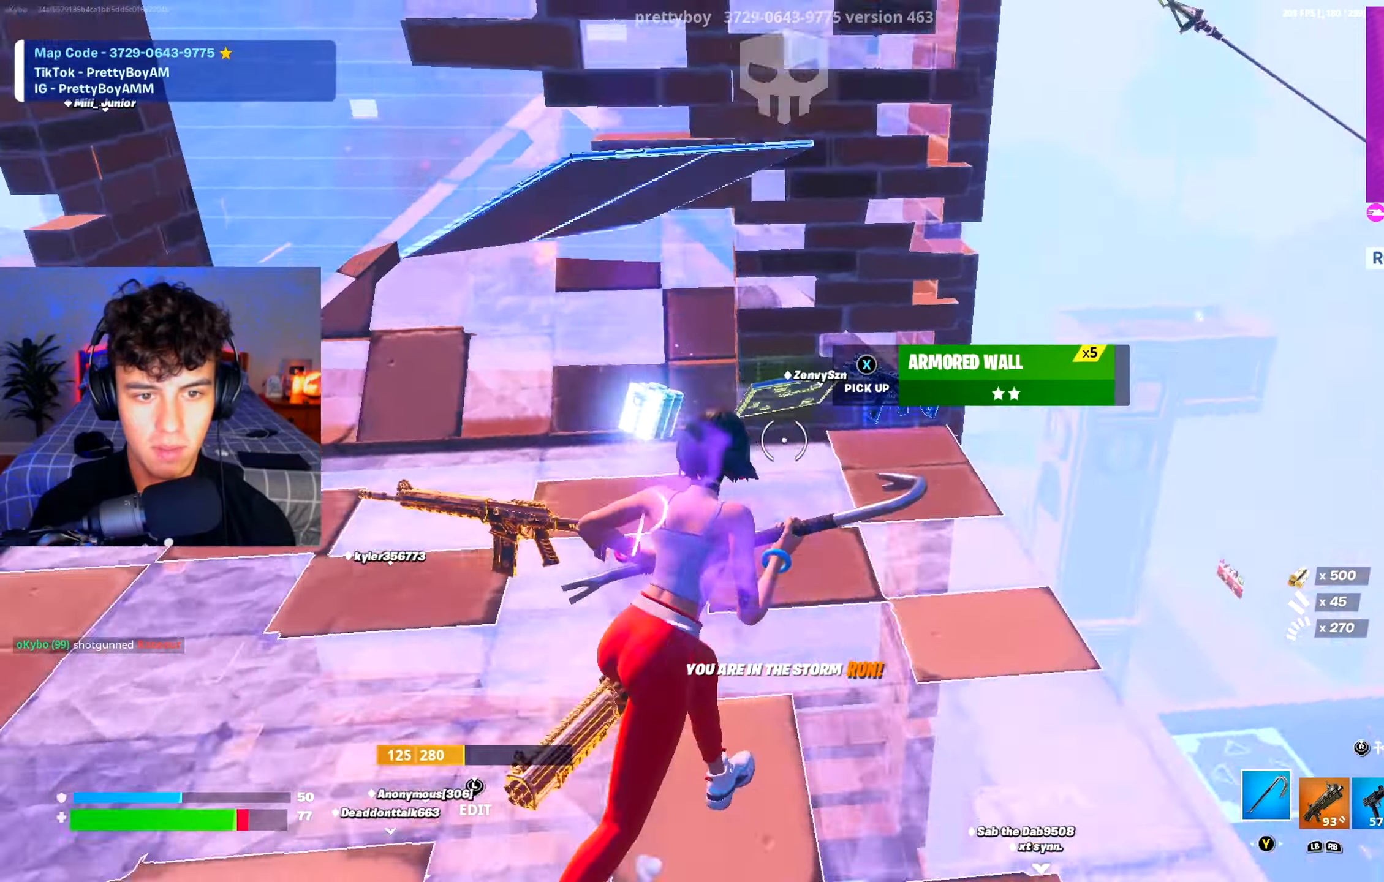
{"buttons": [], "left_stick": "up-left", "right_stick": "center", "events": [[50, "right_stick", "center"], [116, "R1", "down"], [183, "left_stick", "up-left"], [200, "R1", "up"]]}
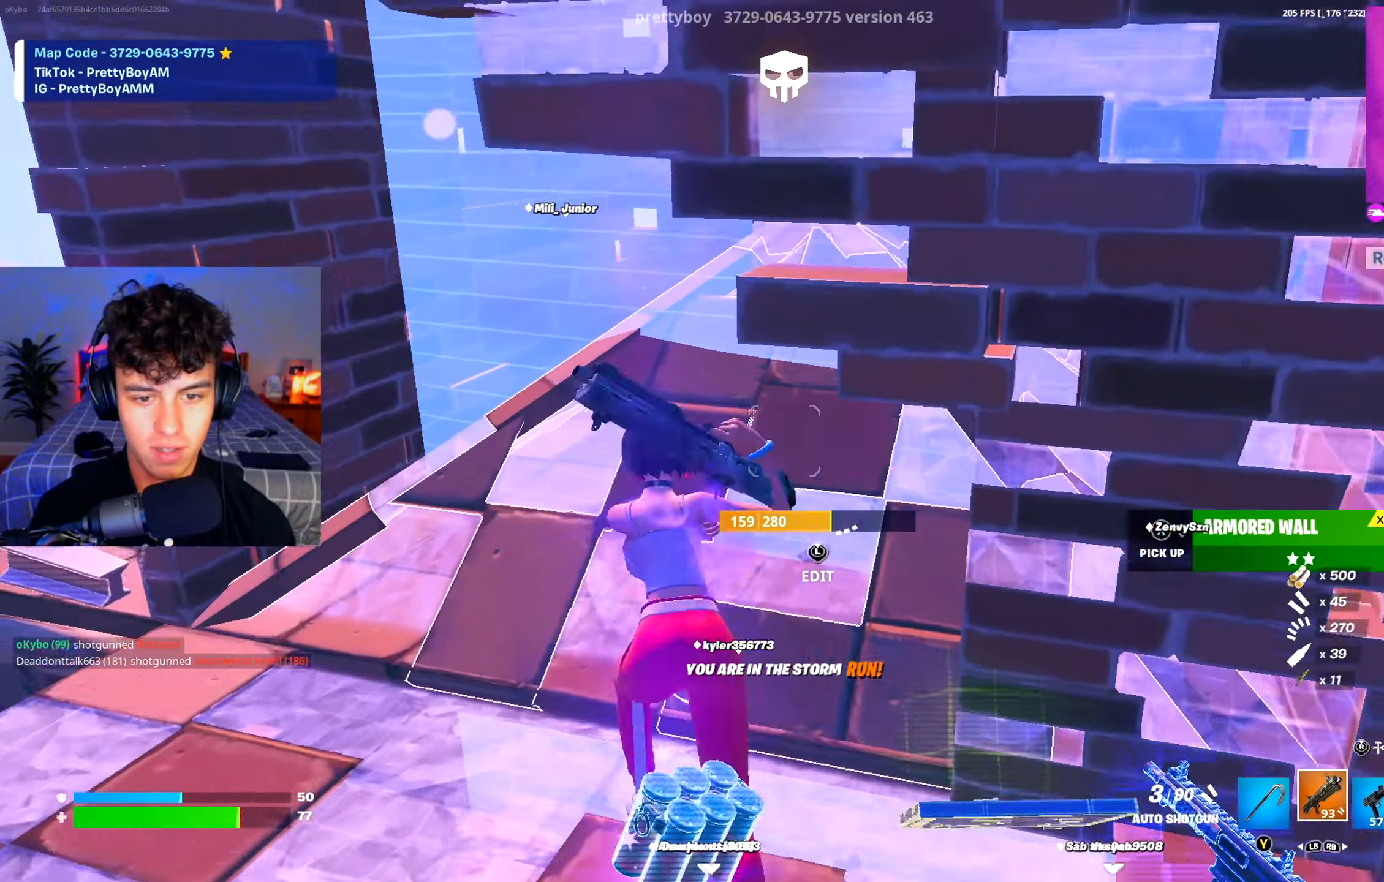
{"buttons": ["L2", "R2"], "left_stick": "up-left", "right_stick": "down-left", "events": [[83, "right_stick", "up-right"], [133, "L2", "down"], [133, "left_stick", "up-right"], [150, "right_stick", "down-right"], [200, "right_stick", "right"], [250, "left_stick", "down-right"], [300, "R2", "down"], [300, "right_stick", "center"], [317, "left_stick", "down-left"], [417, "left_stick", "up-left"], [501, "right_stick", "down-left"]]}